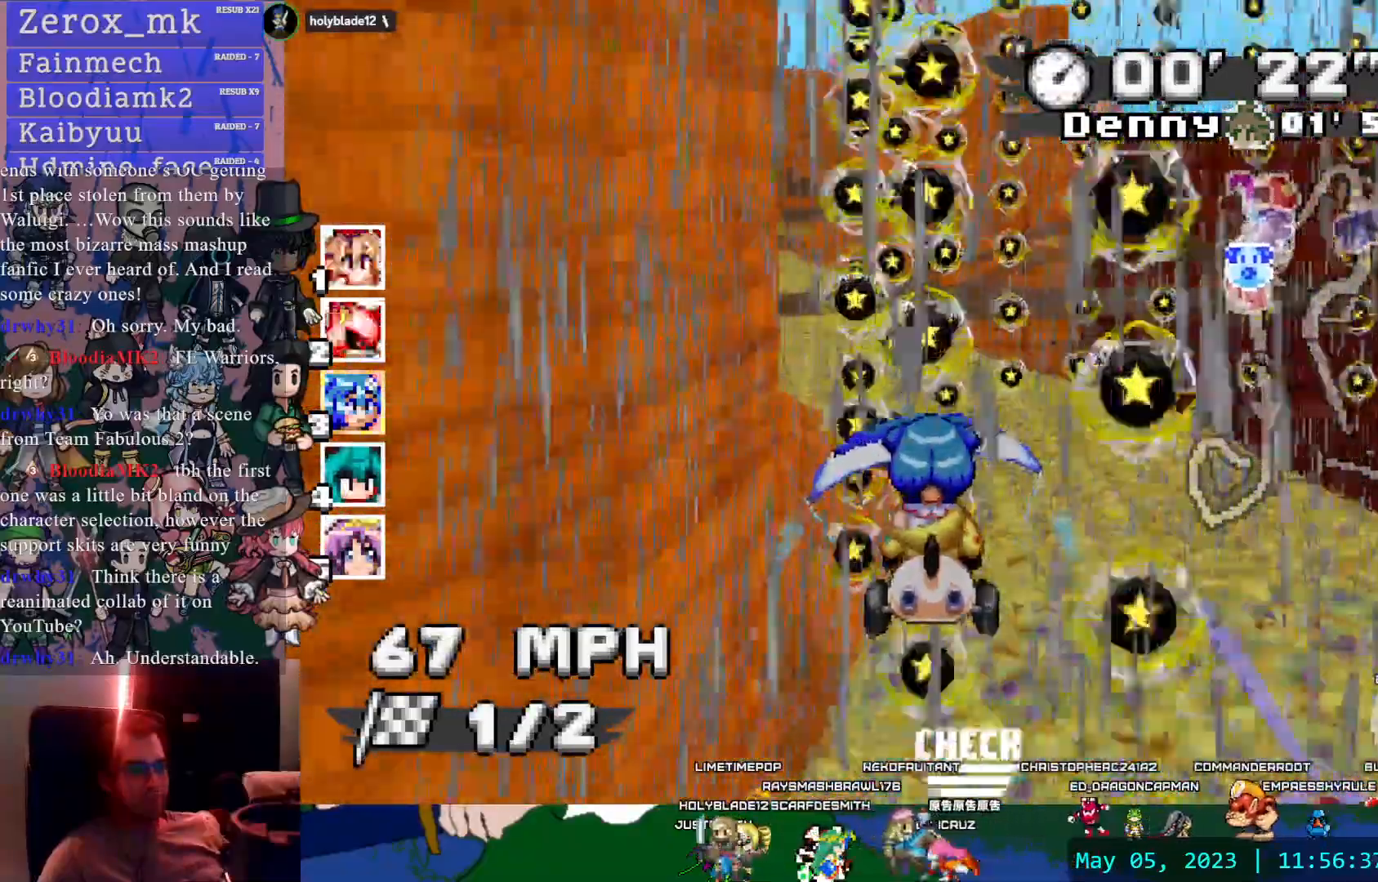
Gameplay with a controller (PlayStation layout); each line is a JSON object with the inputs held at the frame after it (dt_ms = milliseconds from this image to that frame). "events" lists button and stick changes between this image and that frame as [ms after this image, input, new state], when the widget could be followed in between. Not read: L3 R3.
{"dt_ms": 500, "buttons": ["CROSS"], "left_stick": "center", "right_stick": "center", "events": []}
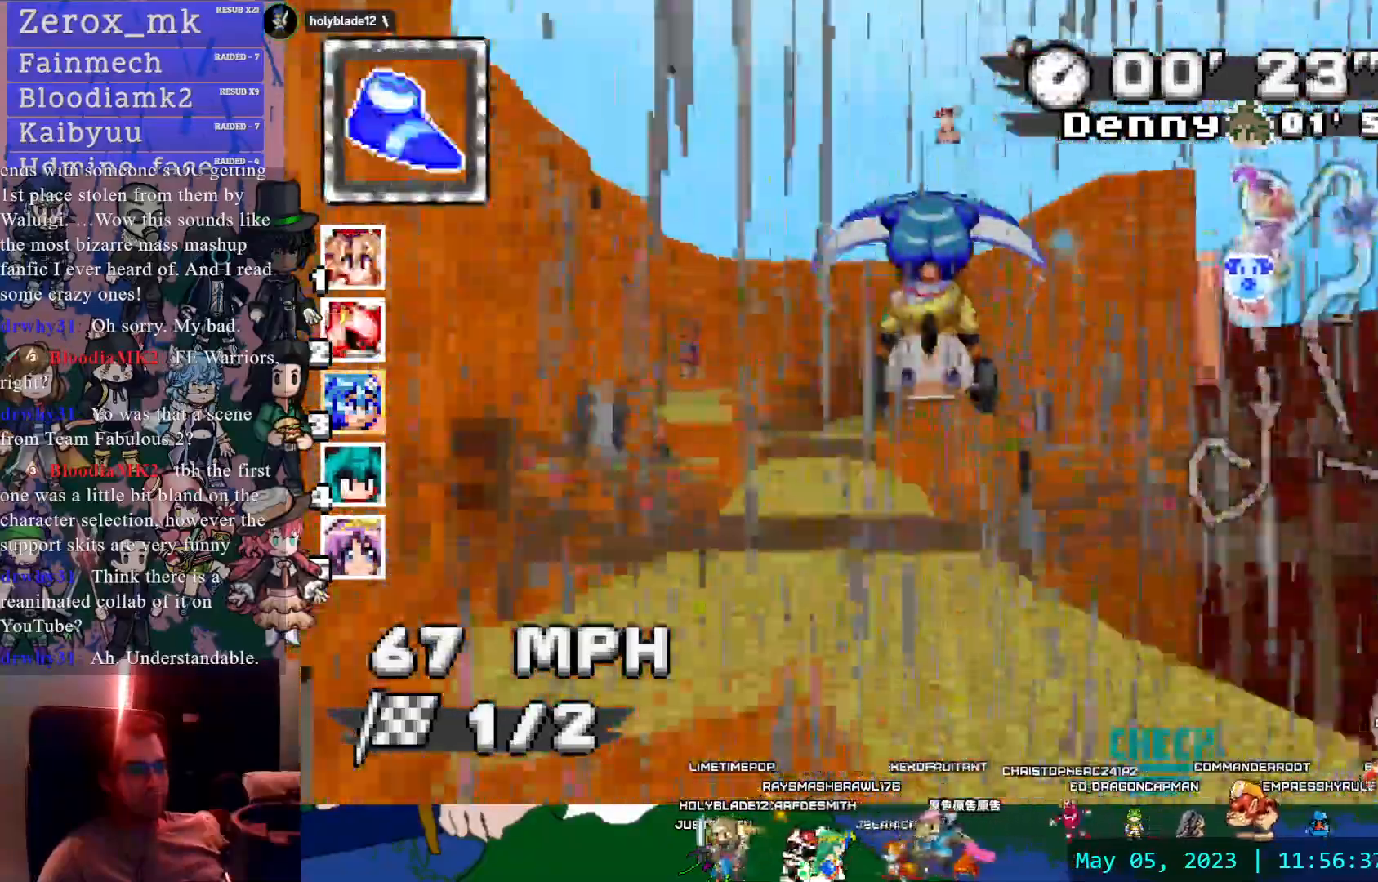
{"dt_ms": 500, "buttons": ["CROSS"], "left_stick": "left", "right_stick": "center", "events": [[467, "left_stick", "left"]]}
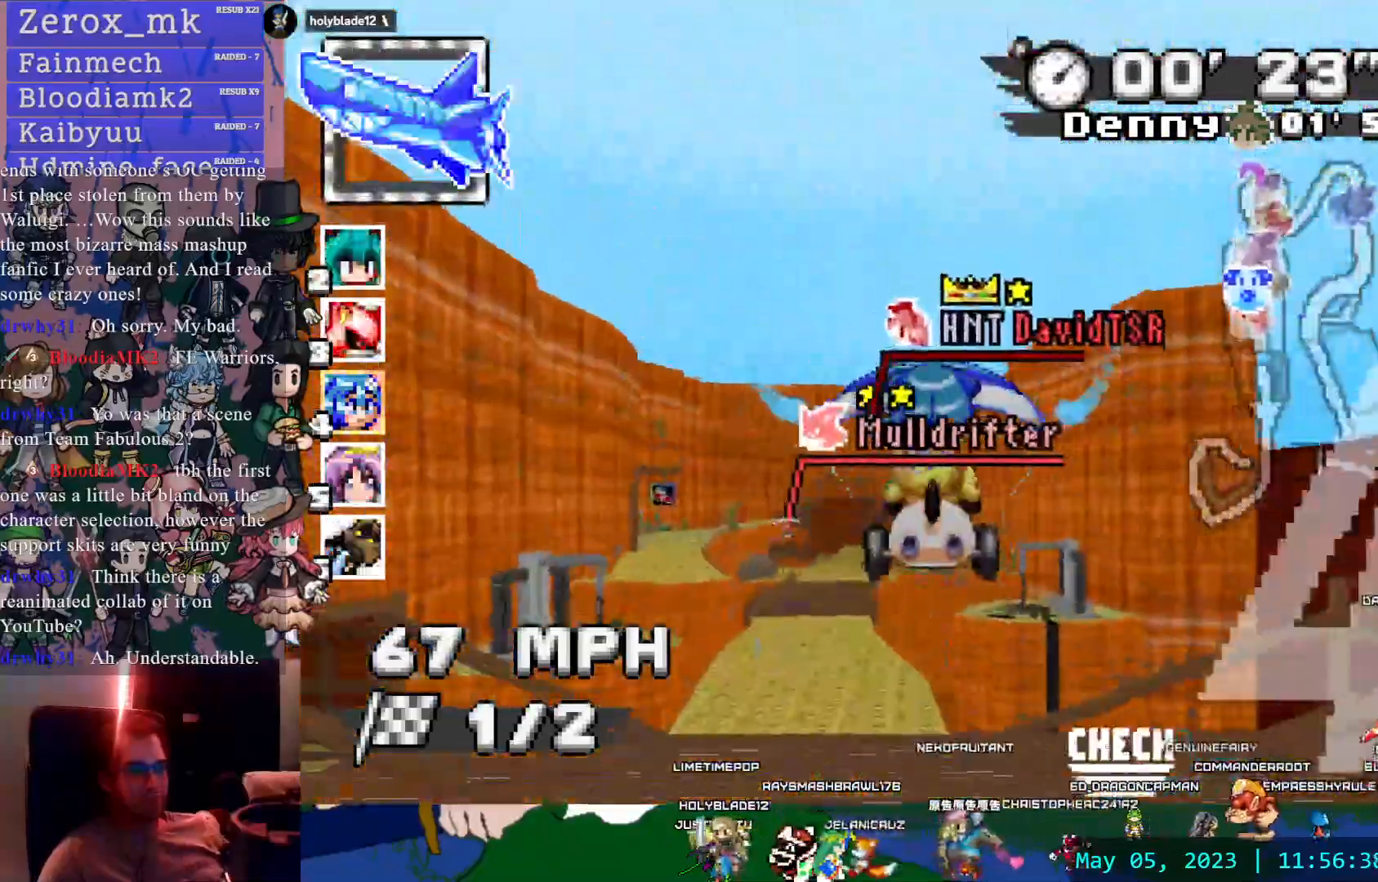
{"dt_ms": 500, "buttons": ["CROSS"], "left_stick": "center", "right_stick": "center", "events": [[83, "left_stick", "center"]]}
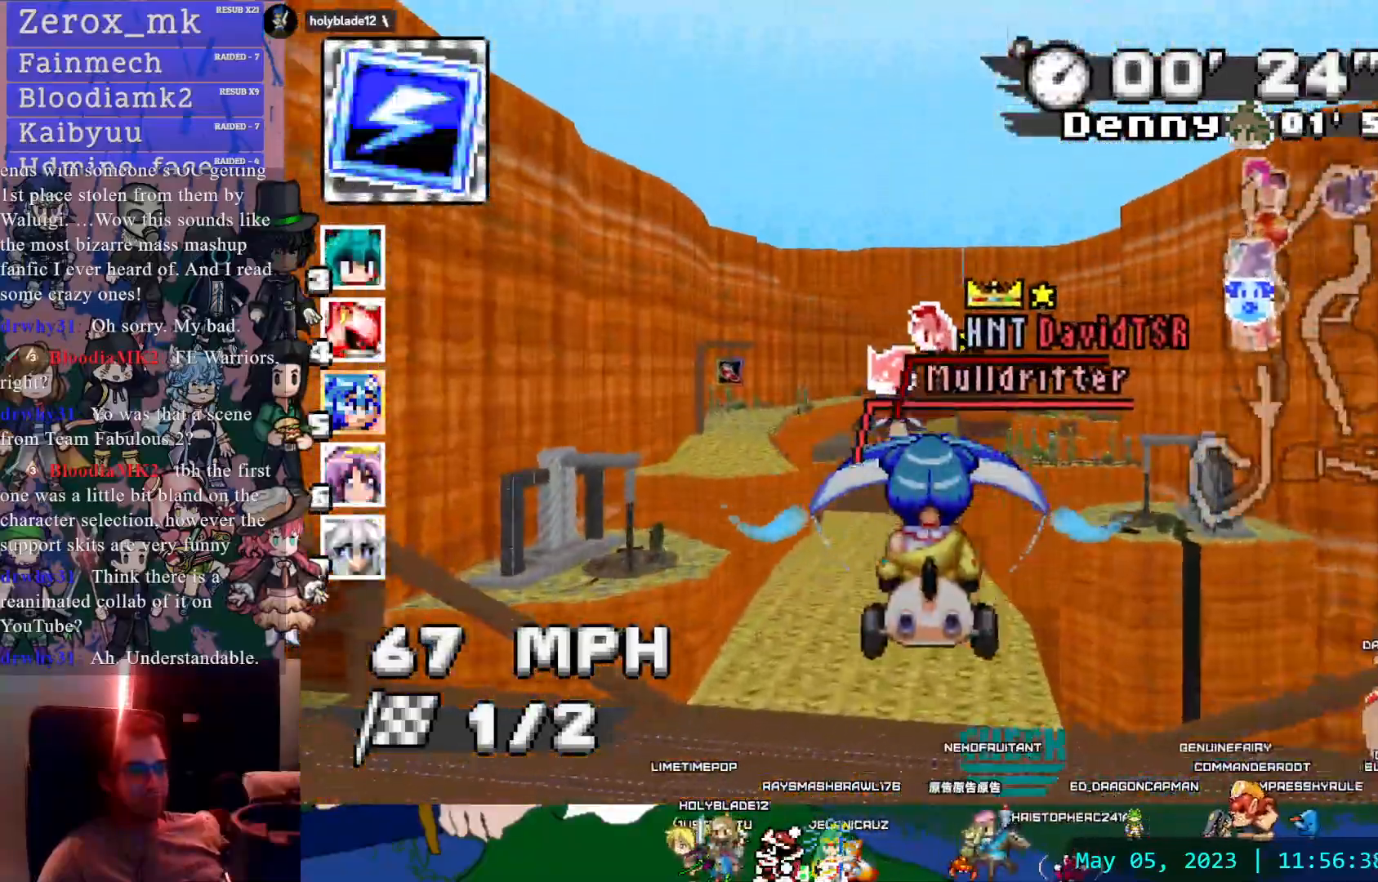
{"dt_ms": 500, "buttons": ["CROSS"], "left_stick": "center", "right_stick": "center", "events": [[150, "L1", "down"], [267, "L1", "up"]]}
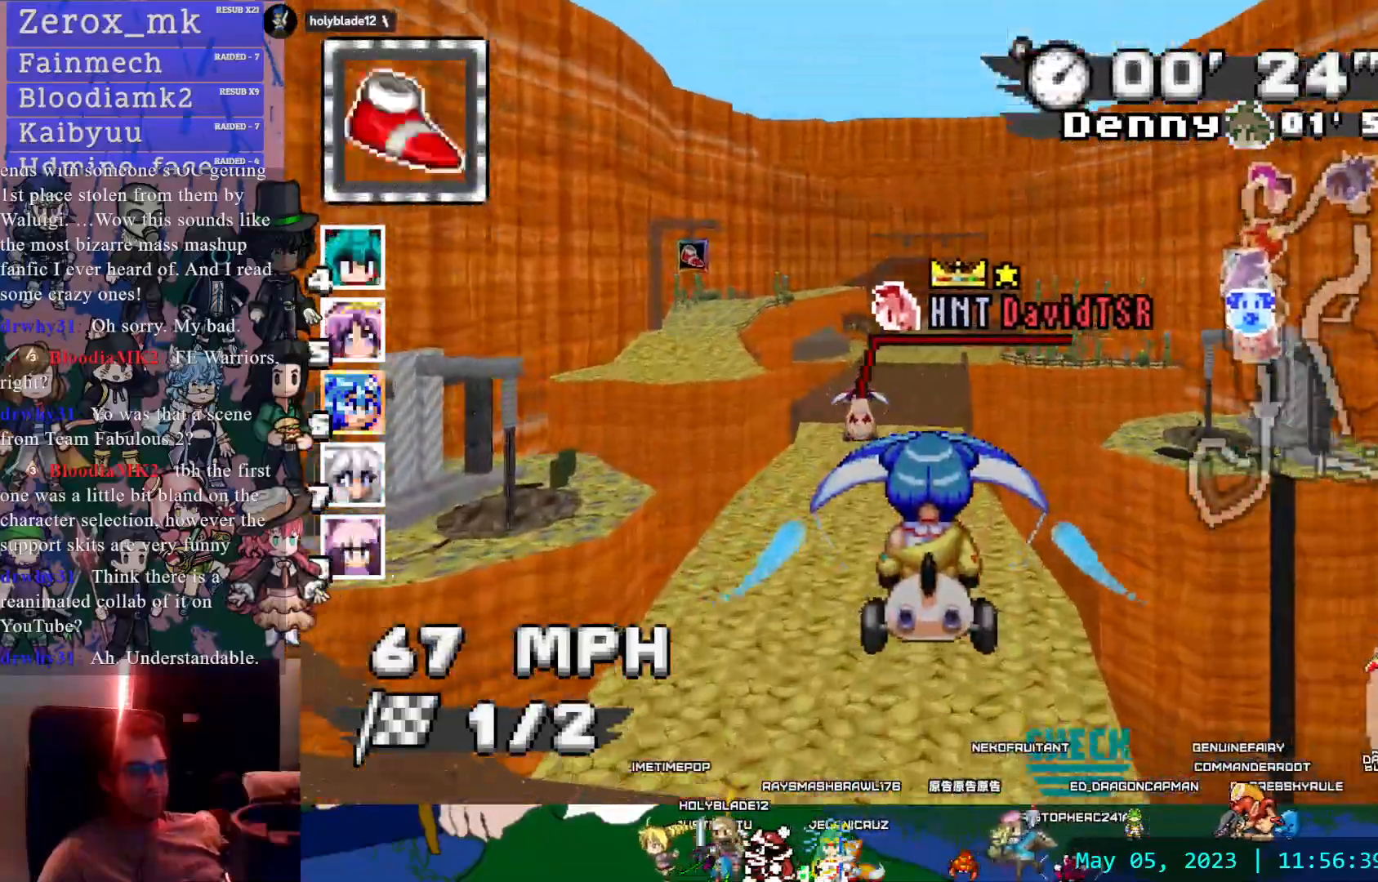
{"dt_ms": 500, "buttons": ["CROSS"], "left_stick": "center", "right_stick": "center", "events": [[100, "left_stick", "up-left"], [167, "left_stick", "center"]]}
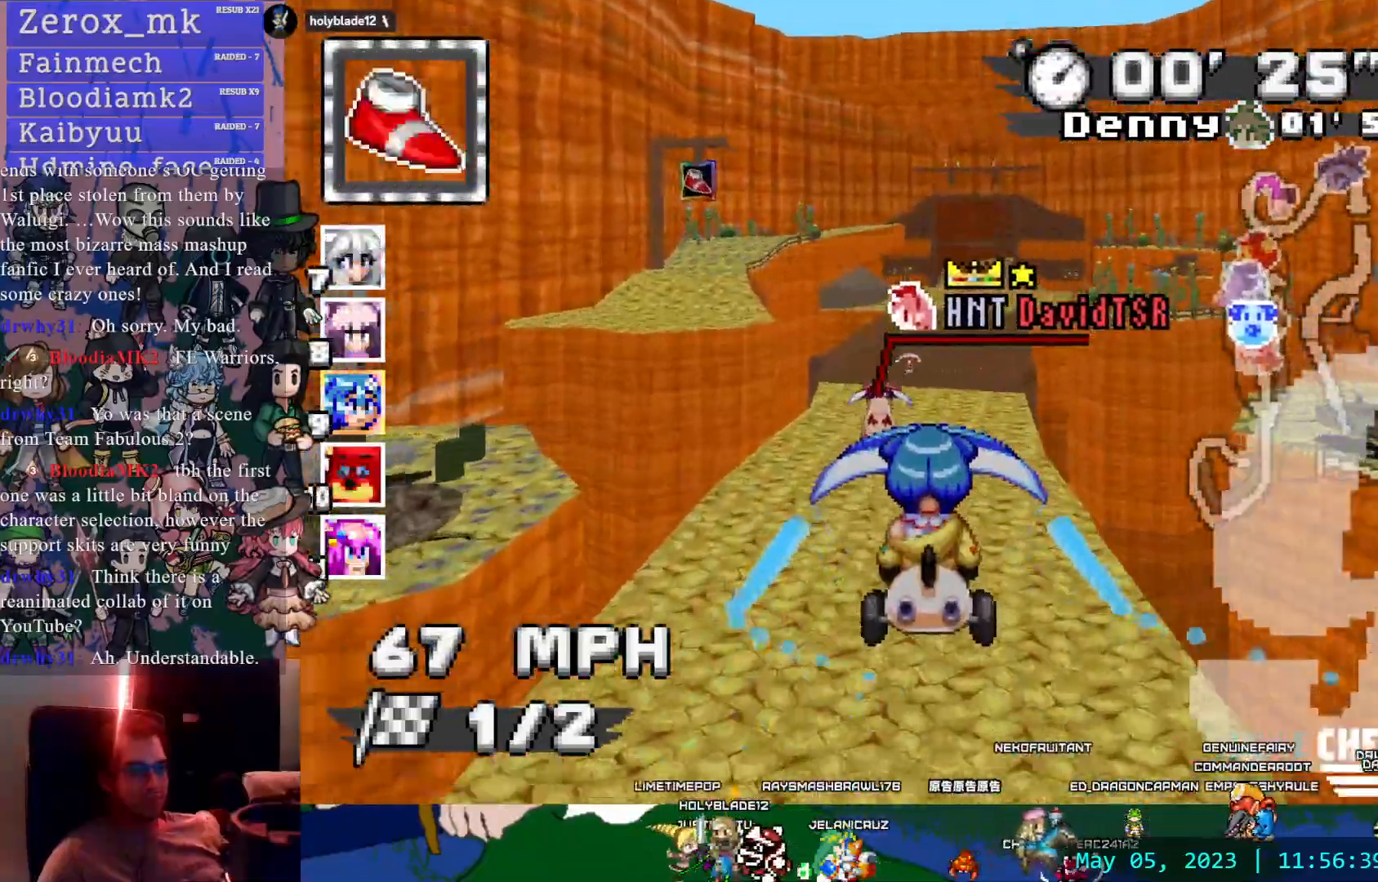
{"dt_ms": 500, "buttons": ["CROSS"], "left_stick": "center", "right_stick": "center", "events": [[67, "left_stick", "down-right"], [150, "left_stick", "center"]]}
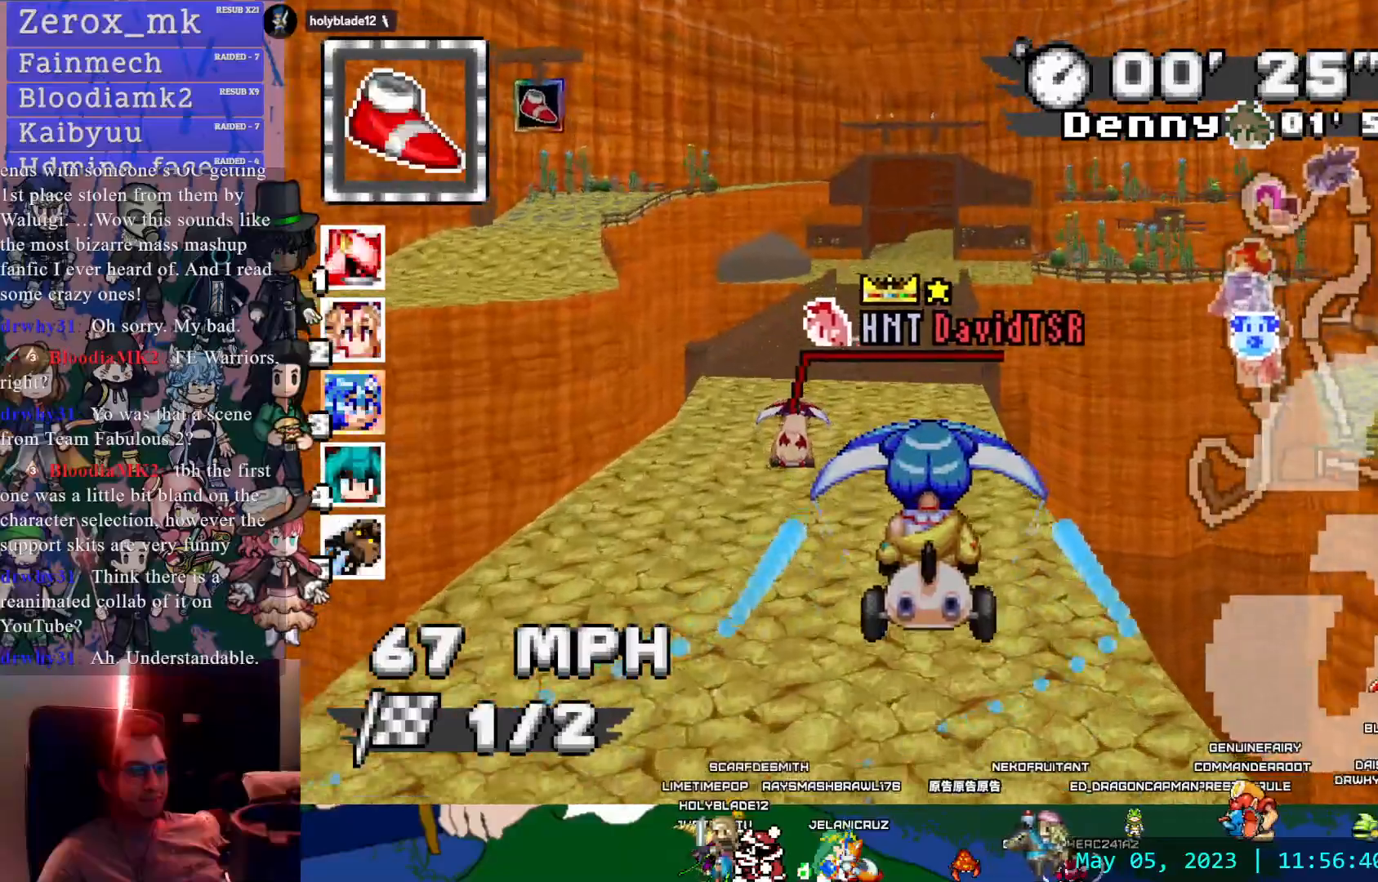
{"dt_ms": 500, "buttons": ["CROSS"], "left_stick": "center", "right_stick": "center"}
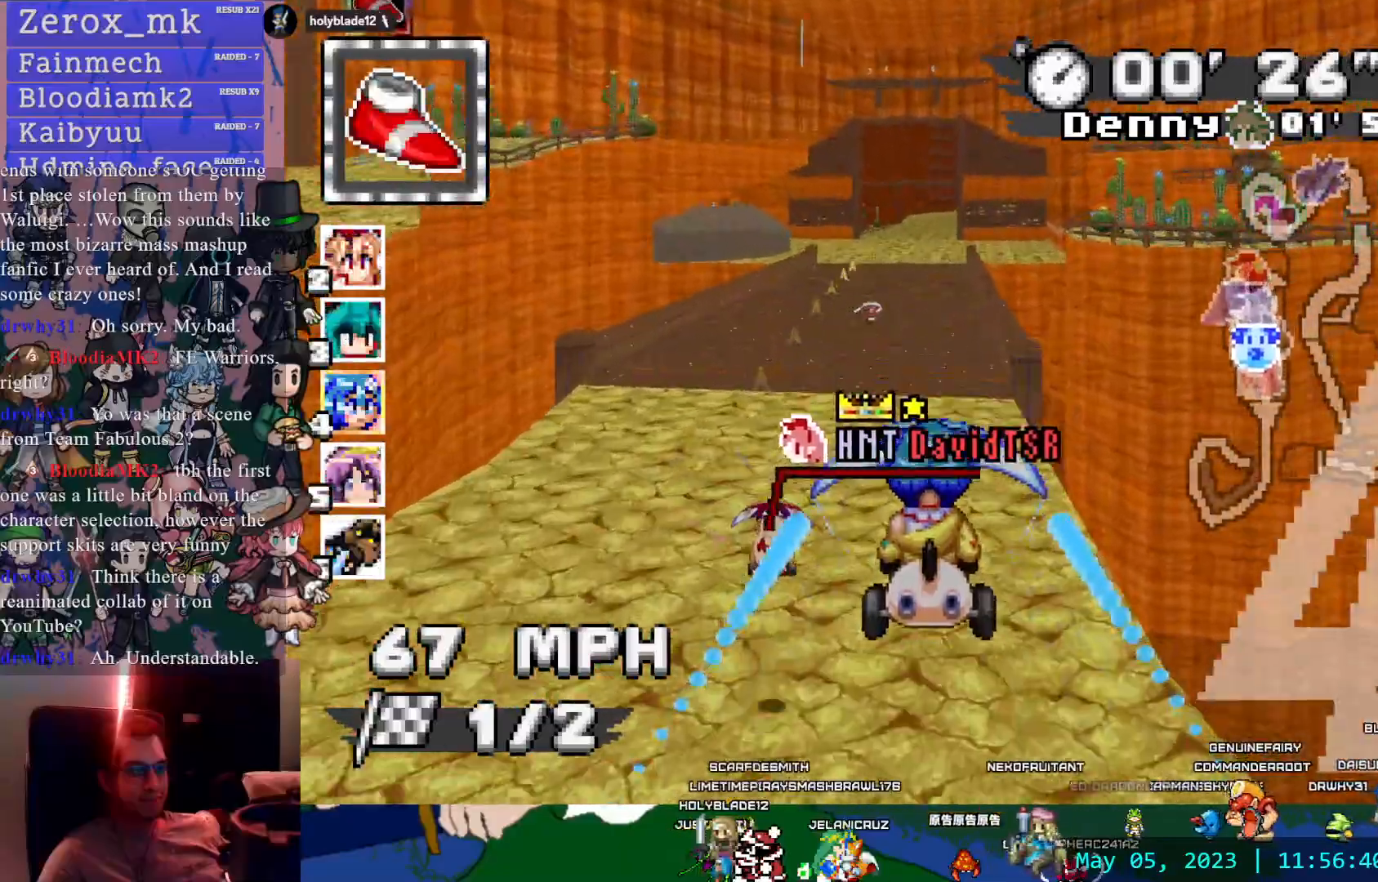
{"dt_ms": 1000, "buttons": ["CROSS"], "left_stick": "center", "right_stick": "center"}
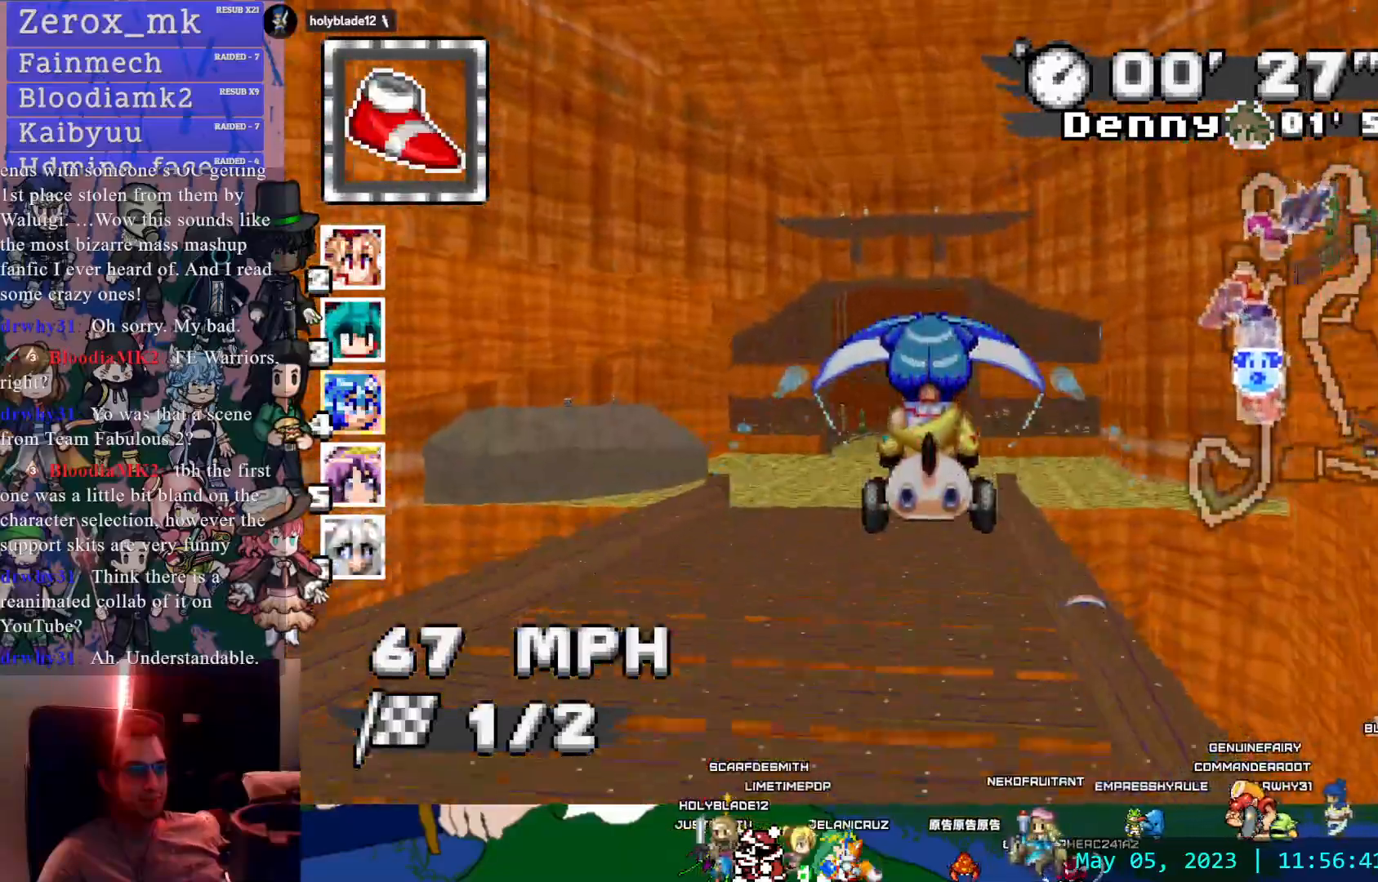
{"dt_ms": 500, "buttons": ["CROSS"], "left_stick": "center", "right_stick": "center", "events": []}
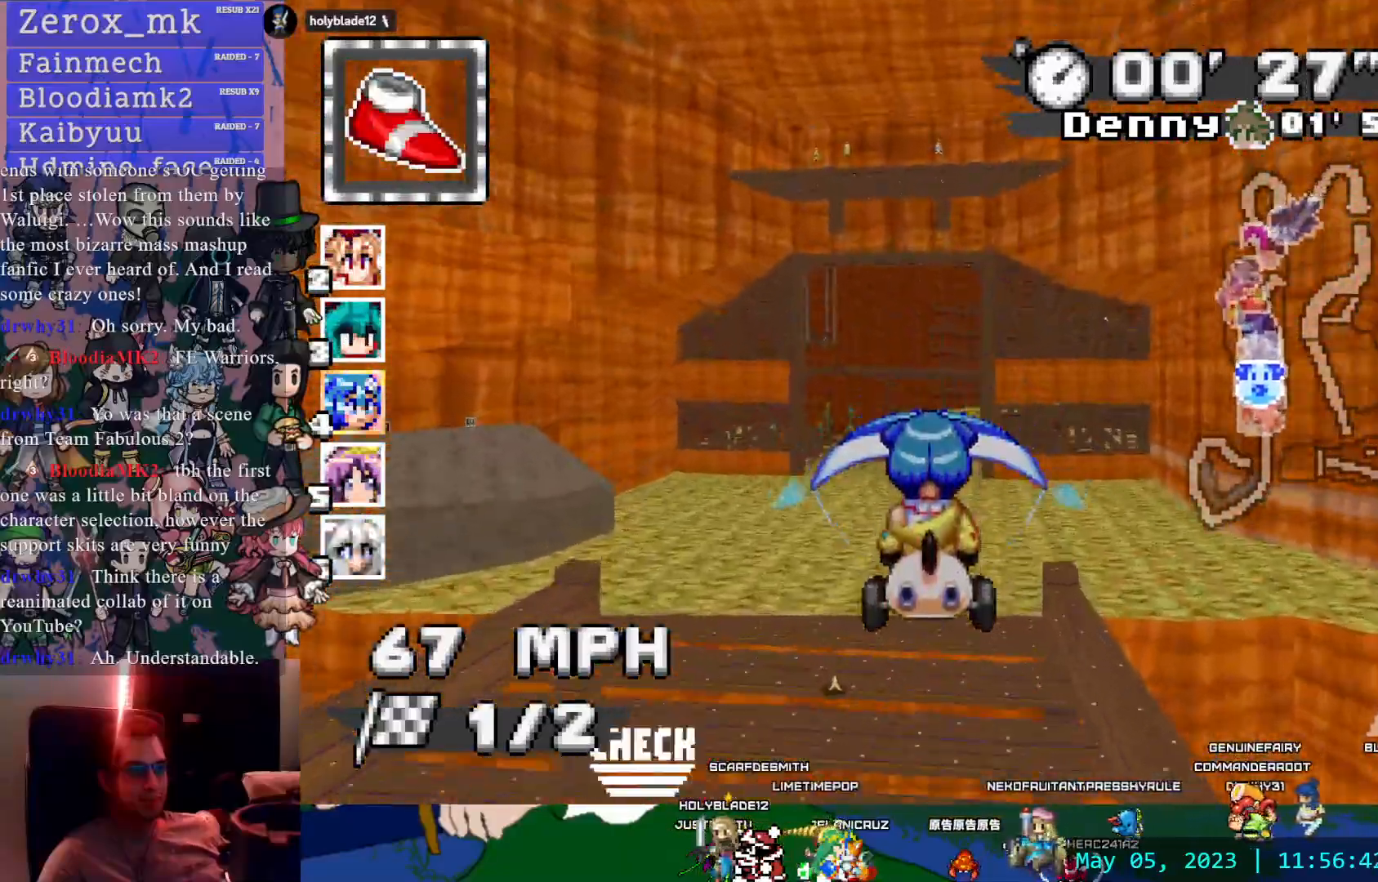
{"dt_ms": 500, "buttons": ["CROSS"], "left_stick": "center", "right_stick": "center", "events": []}
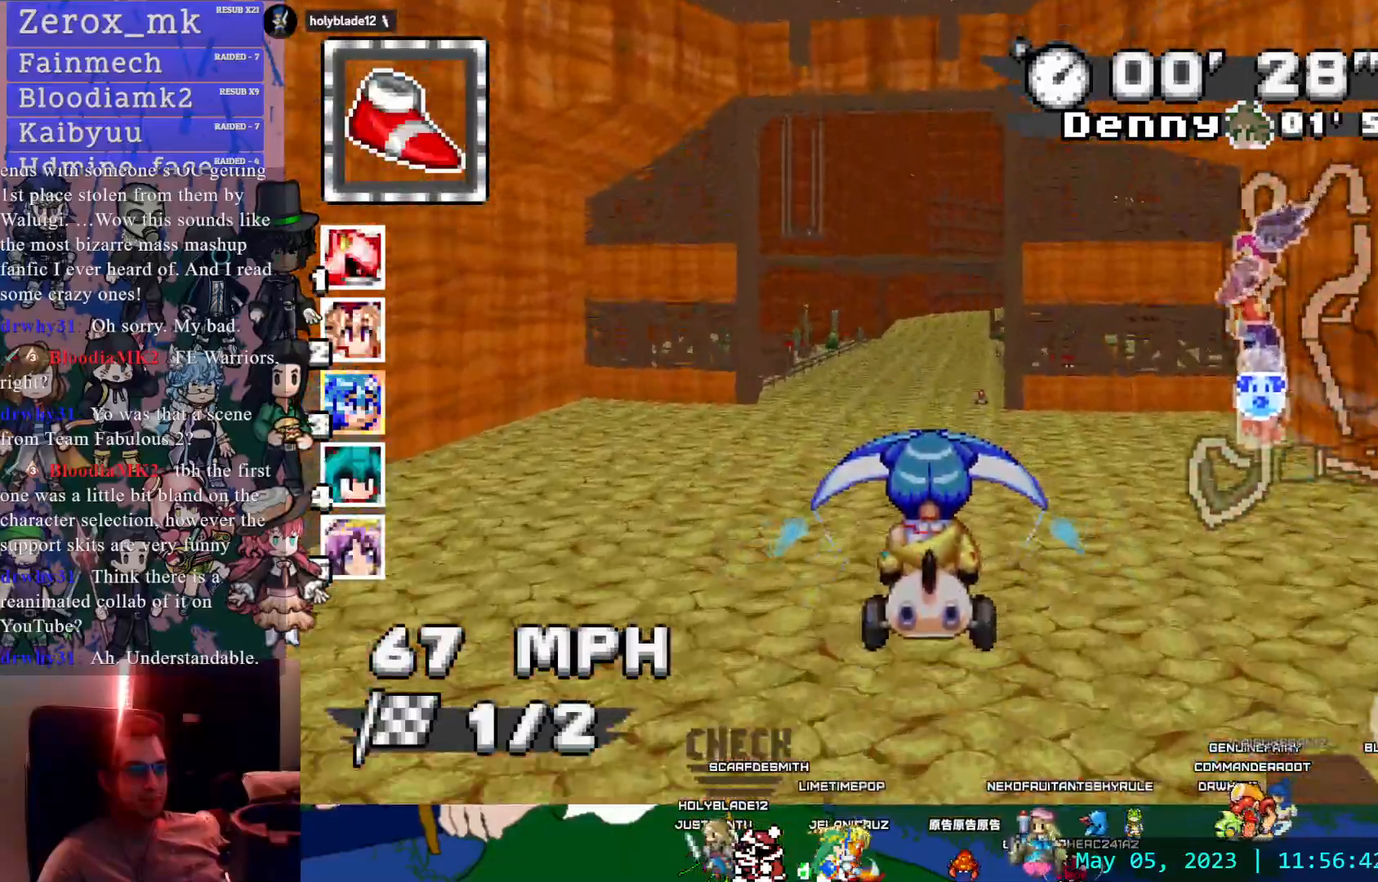
{"dt_ms": 500, "buttons": ["CROSS"], "left_stick": "center", "right_stick": "center", "events": []}
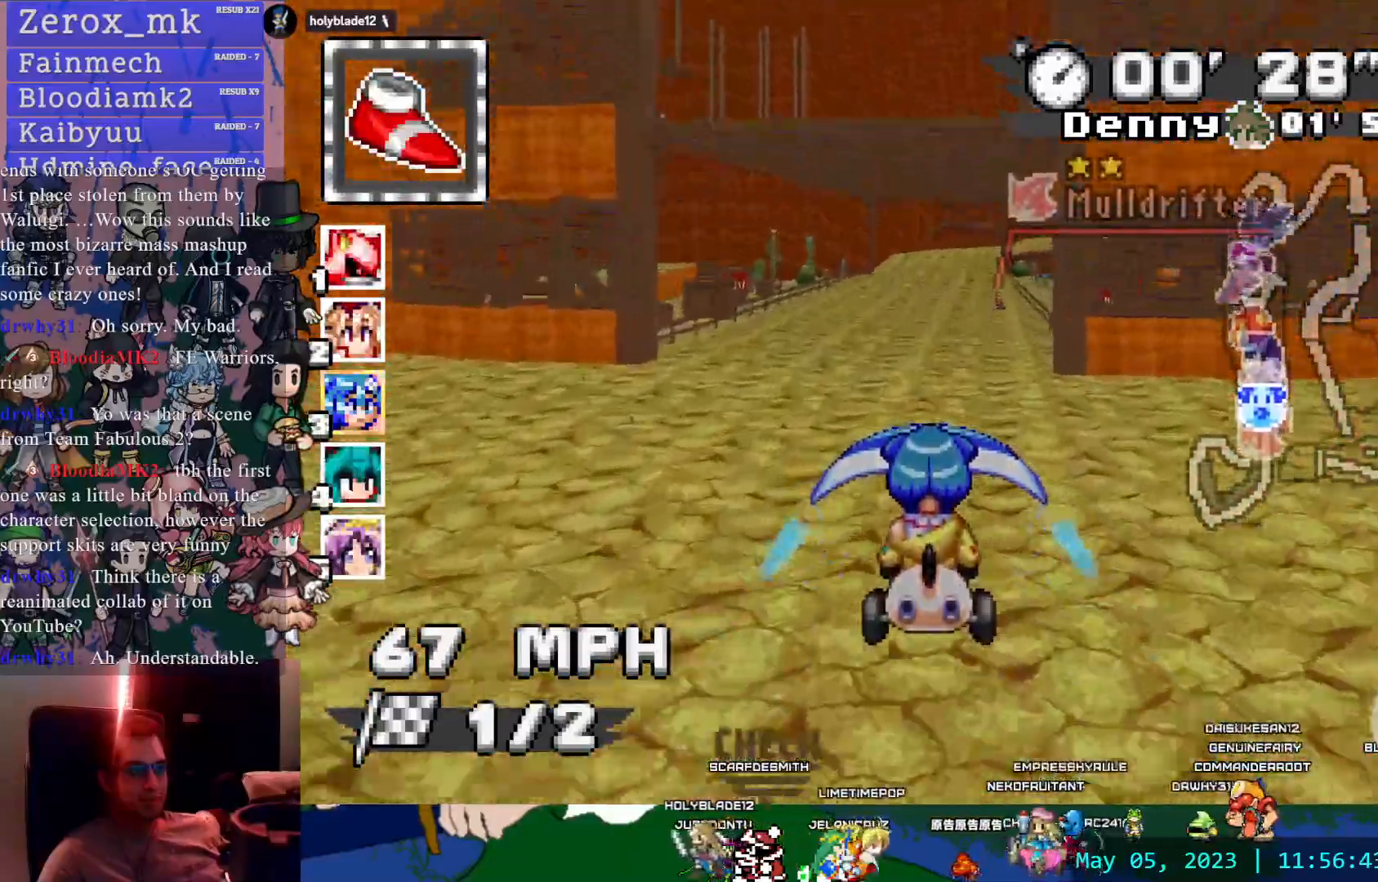
{"dt_ms": 500, "buttons": ["CROSS"], "left_stick": "down", "right_stick": "center", "events": [[483, "left_stick", "down"]]}
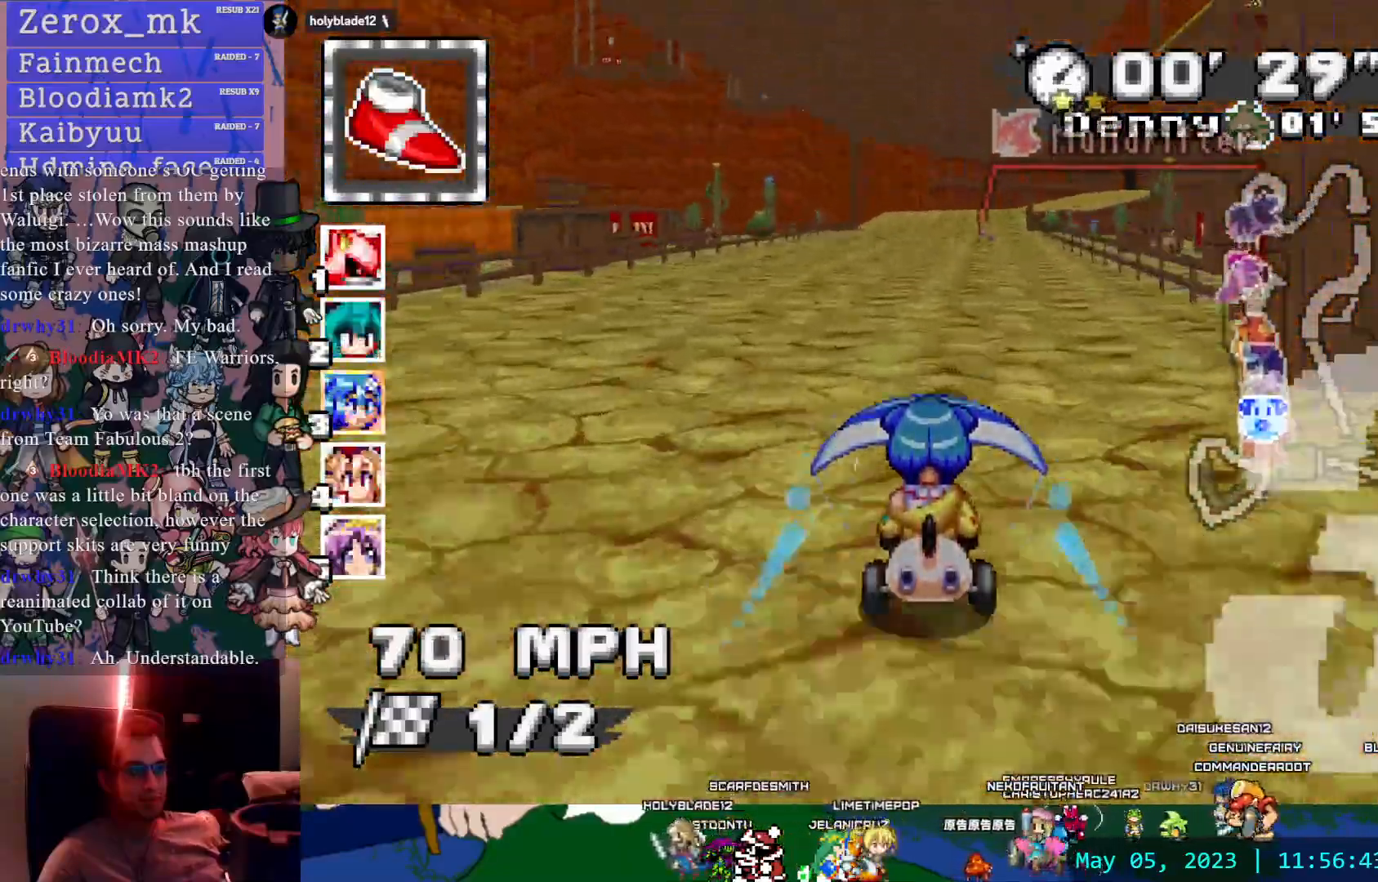
{"dt_ms": 500, "buttons": ["CROSS"], "left_stick": "center", "right_stick": "center", "events": [[467, "left_stick", "center"]]}
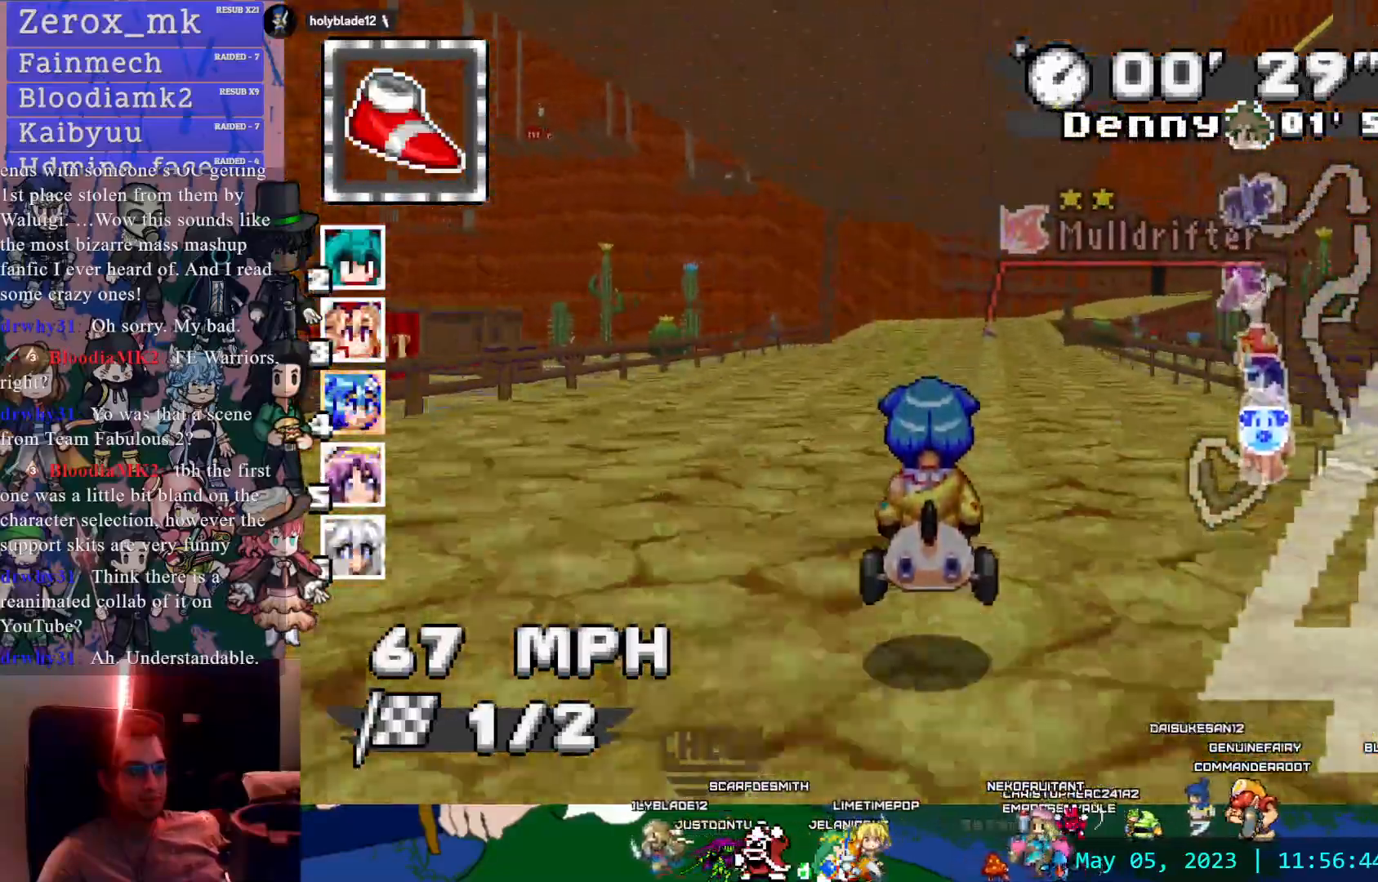
{"dt_ms": 500, "buttons": ["CROSS"], "left_stick": "down-right", "right_stick": "center", "events": [[183, "left_stick", "right"], [250, "left_stick", "center"], [433, "left_stick", "down-right"]]}
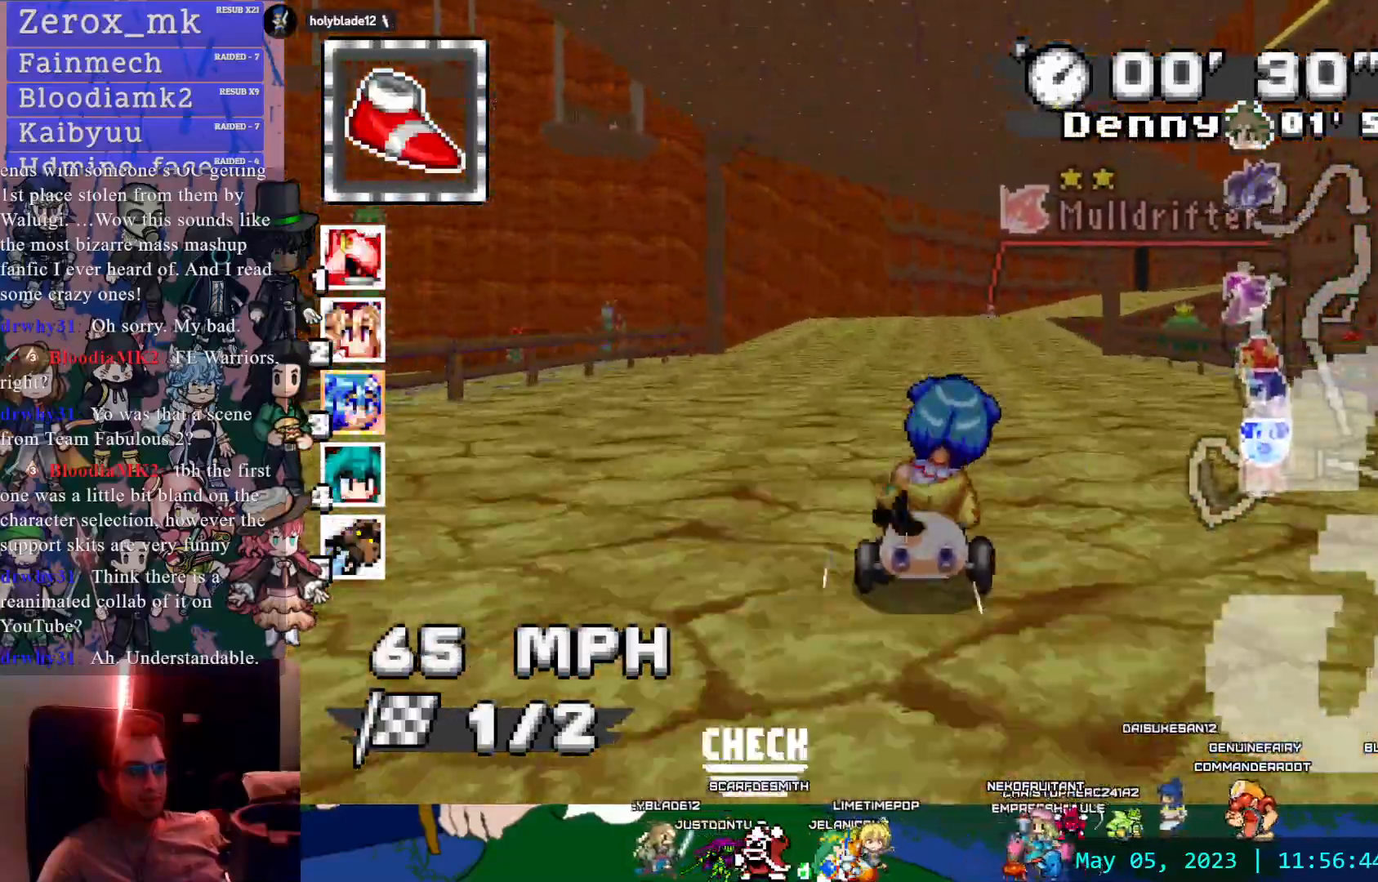
{"dt_ms": 500, "buttons": ["CROSS", "R1"], "left_stick": "down-right", "right_stick": "center", "events": [[33, "left_stick", "center"], [333, "left_stick", "down-right"], [417, "R1", "down"]]}
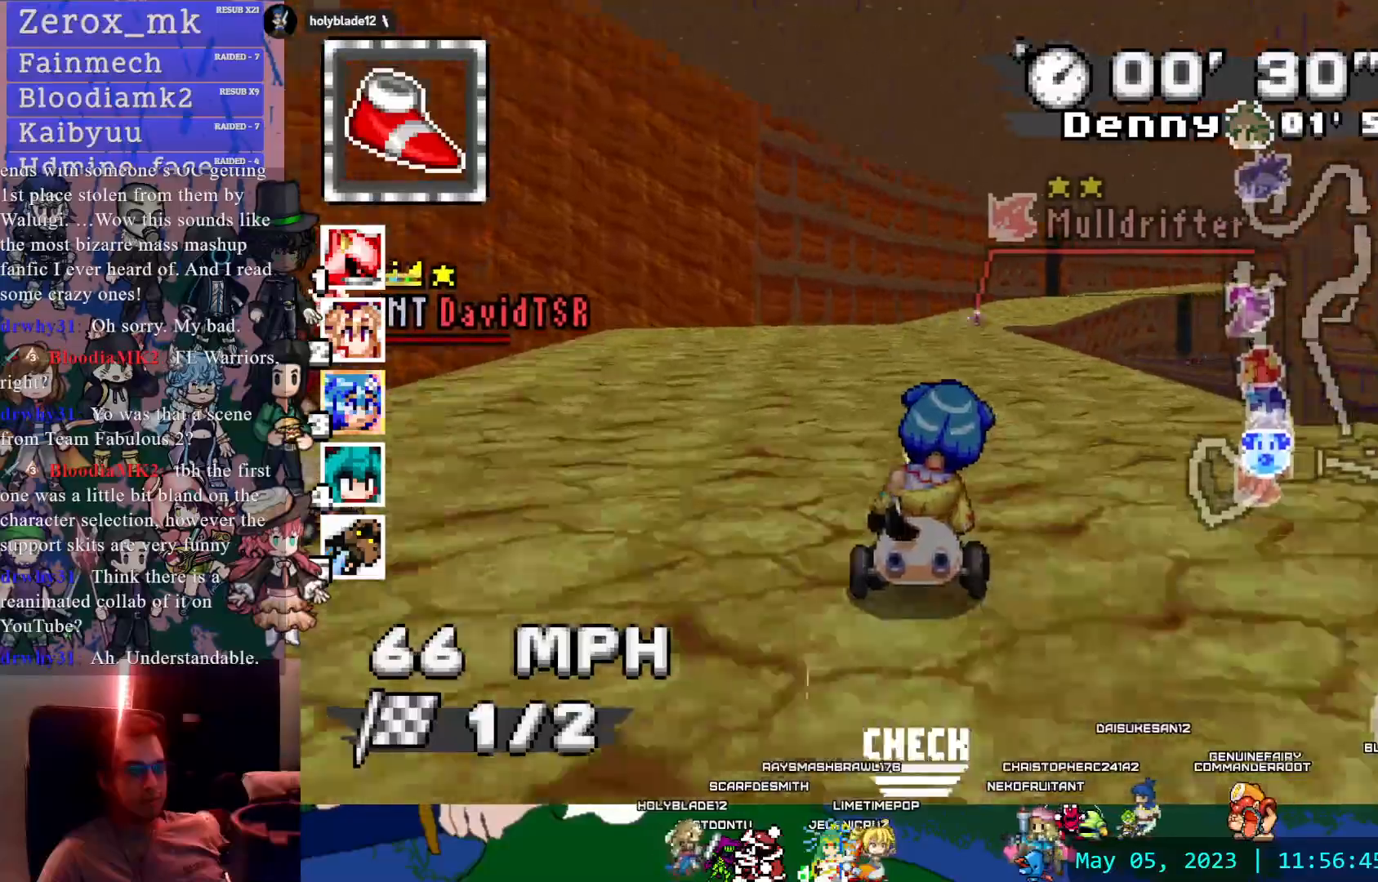
{"dt_ms": 500, "buttons": ["CROSS", "R1"], "left_stick": "left", "right_stick": "center", "events": [[217, "left_stick", "center"], [400, "left_stick", "left"]]}
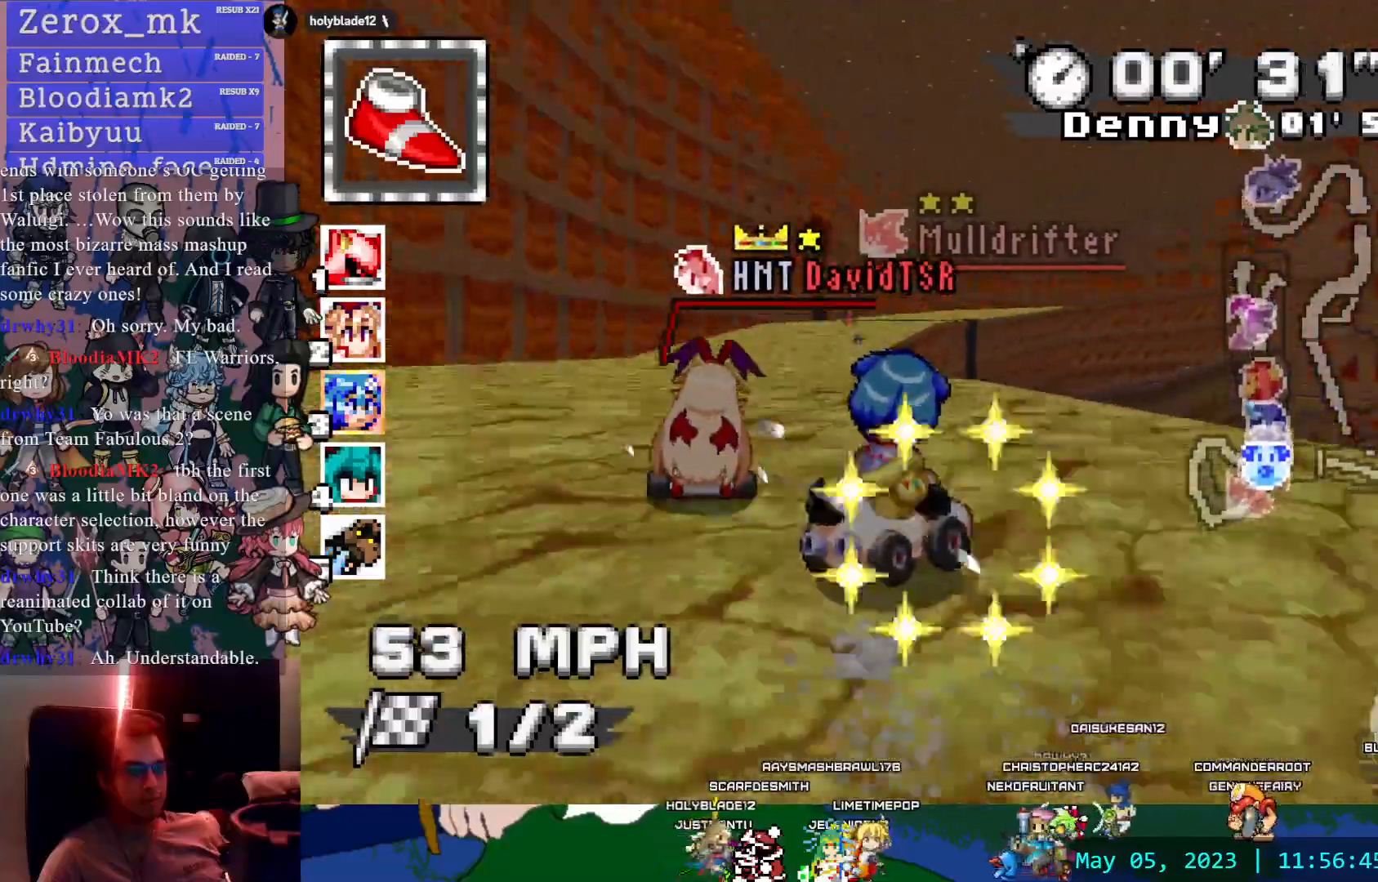
{"dt_ms": 500, "buttons": ["CROSS", "R1"], "left_stick": "left", "right_stick": "center", "events": []}
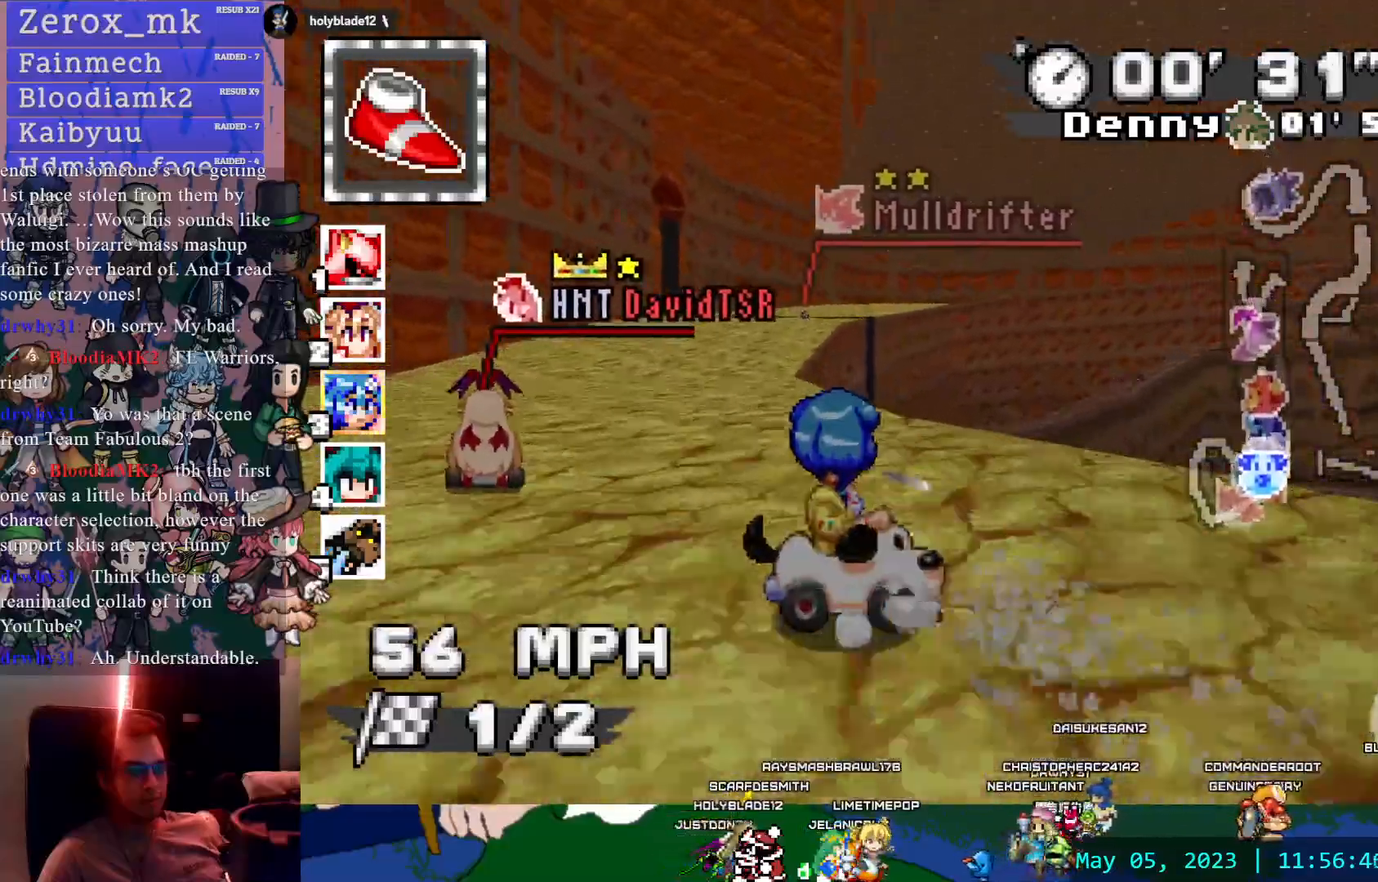
{"dt_ms": 500, "buttons": ["CROSS", "R1"], "left_stick": "left", "right_stick": "center", "events": []}
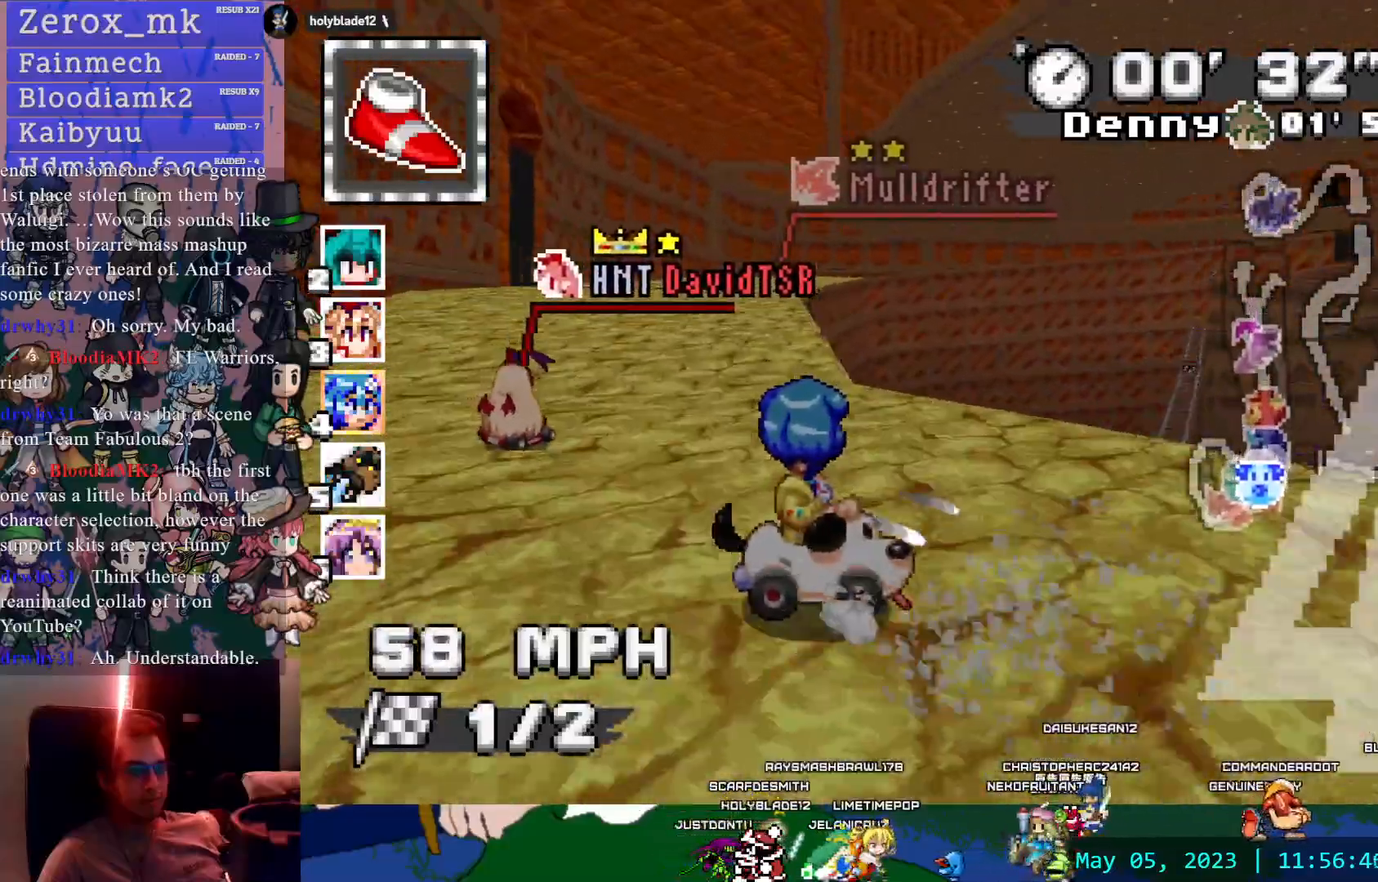
{"dt_ms": 500, "buttons": ["CROSS"], "left_stick": "left", "right_stick": "center", "events": [[33, "left_stick", "center"], [83, "left_stick", "down-right"], [233, "left_stick", "left"], [250, "R1", "up"]]}
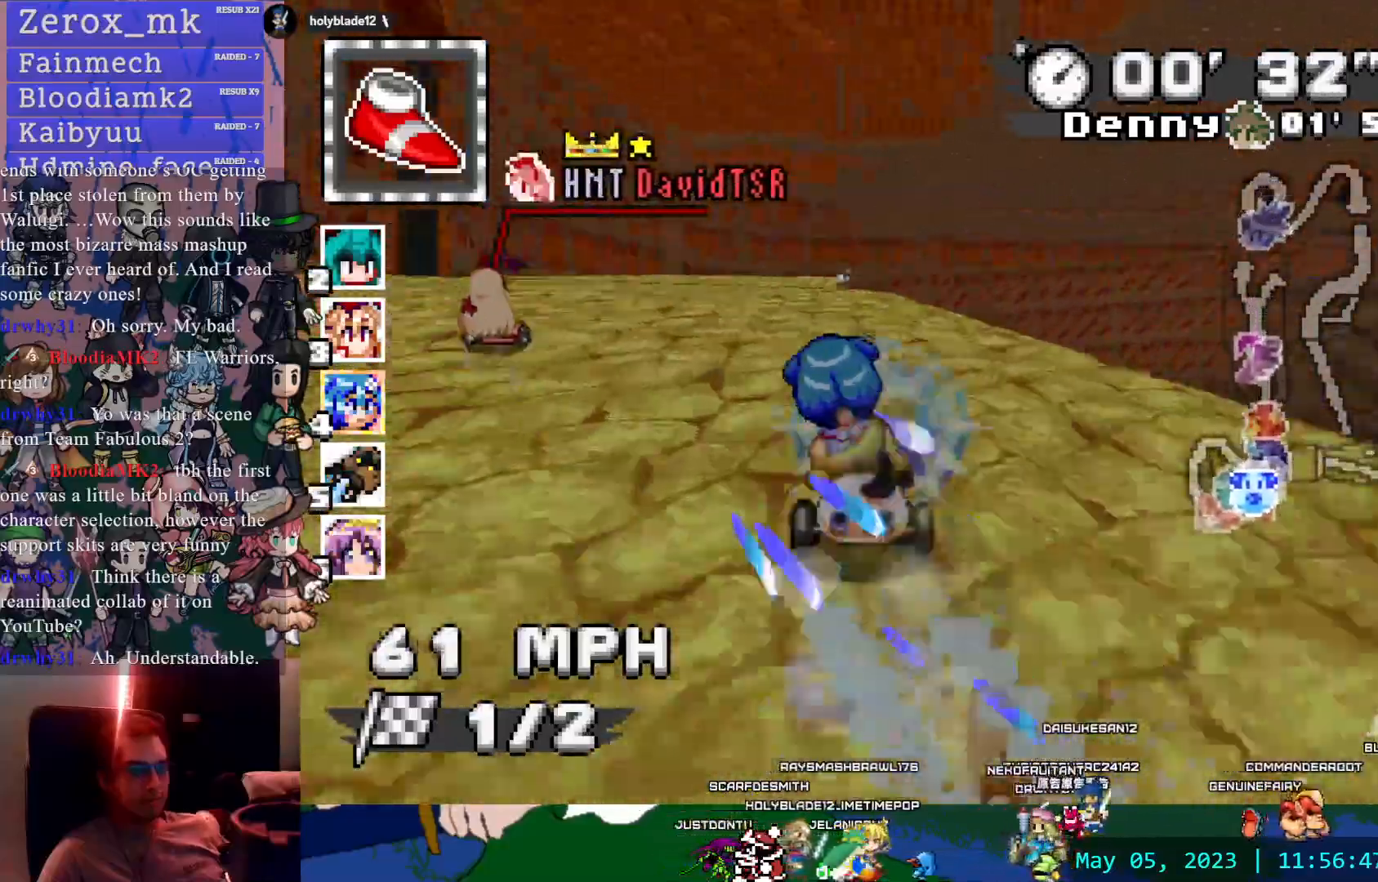
{"dt_ms": 500, "buttons": ["CROSS", "R1"], "left_stick": "left", "right_stick": "center", "events": [[67, "left_stick", "center"], [117, "left_stick", "down-right"], [133, "R1", "down"], [167, "left_stick", "right"], [333, "left_stick", "center"], [383, "left_stick", "left"]]}
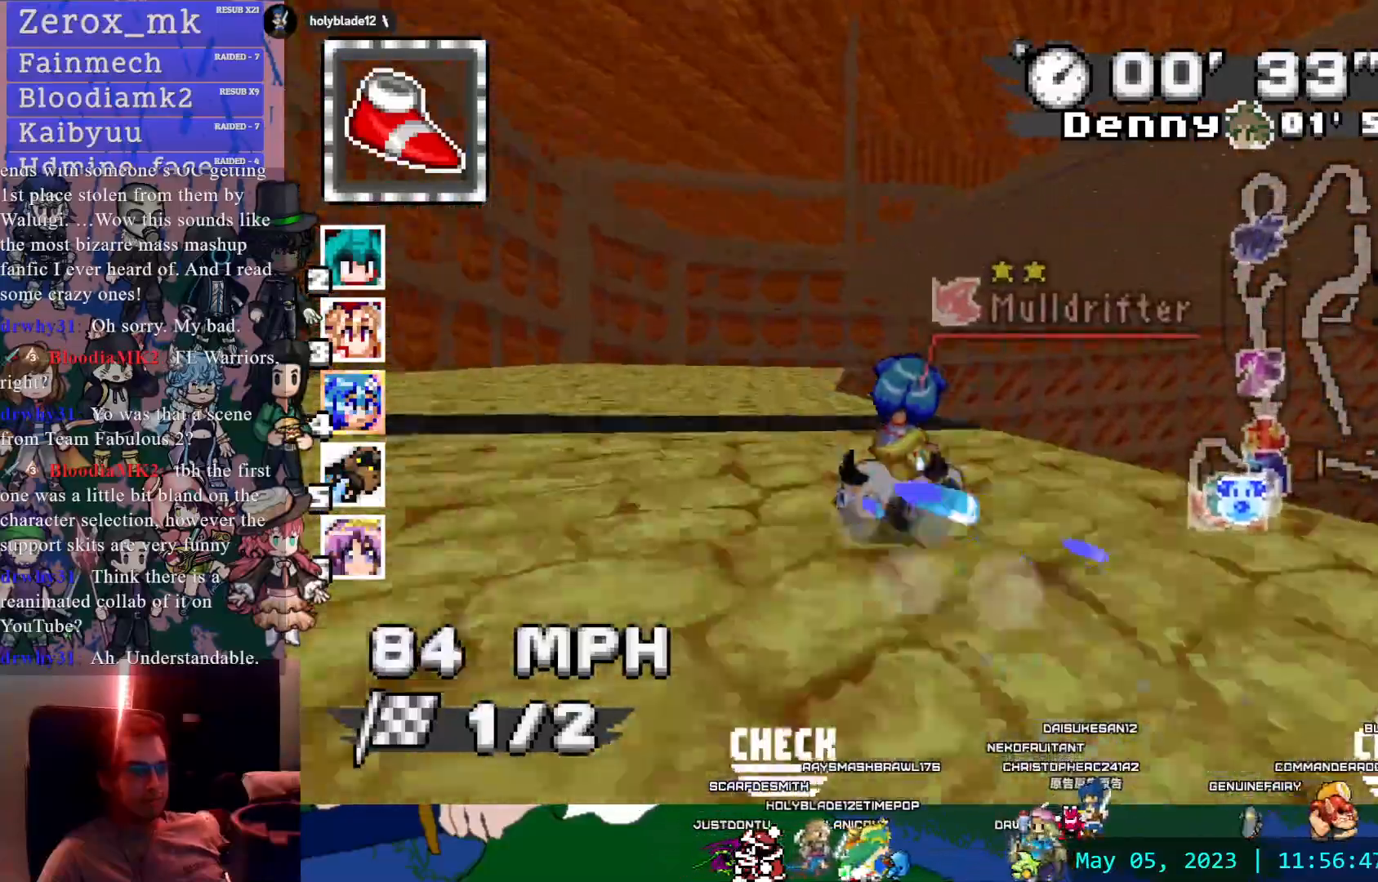
{"dt_ms": 500, "buttons": ["CROSS", "R1"], "left_stick": "down-right", "right_stick": "center", "events": [[83, "left_stick", "center"], [350, "left_stick", "right"], [400, "left_stick", "down-right"]]}
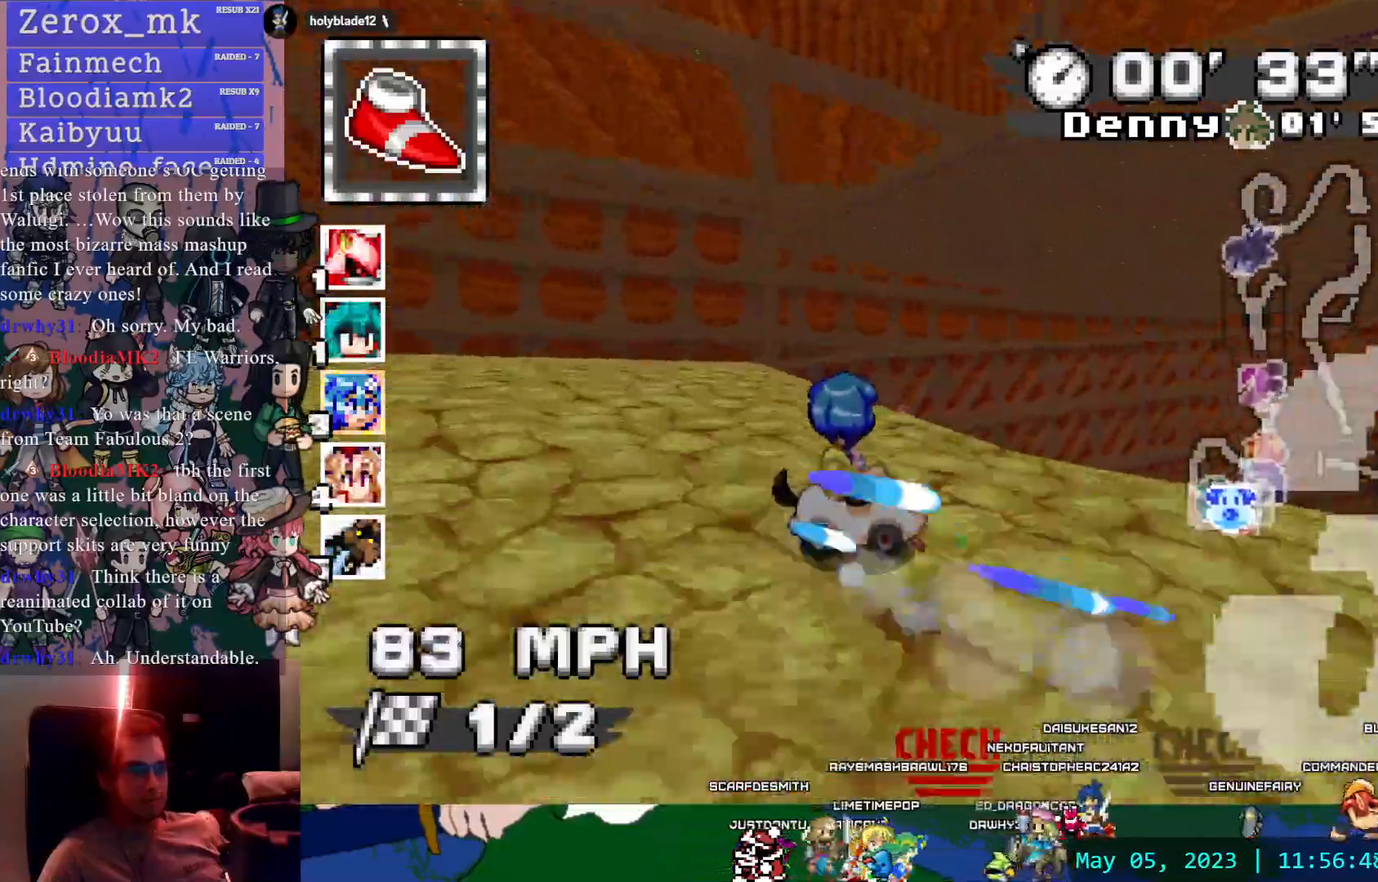
{"dt_ms": 500, "buttons": ["CROSS", "R1"], "left_stick": "down-right", "right_stick": "center", "events": []}
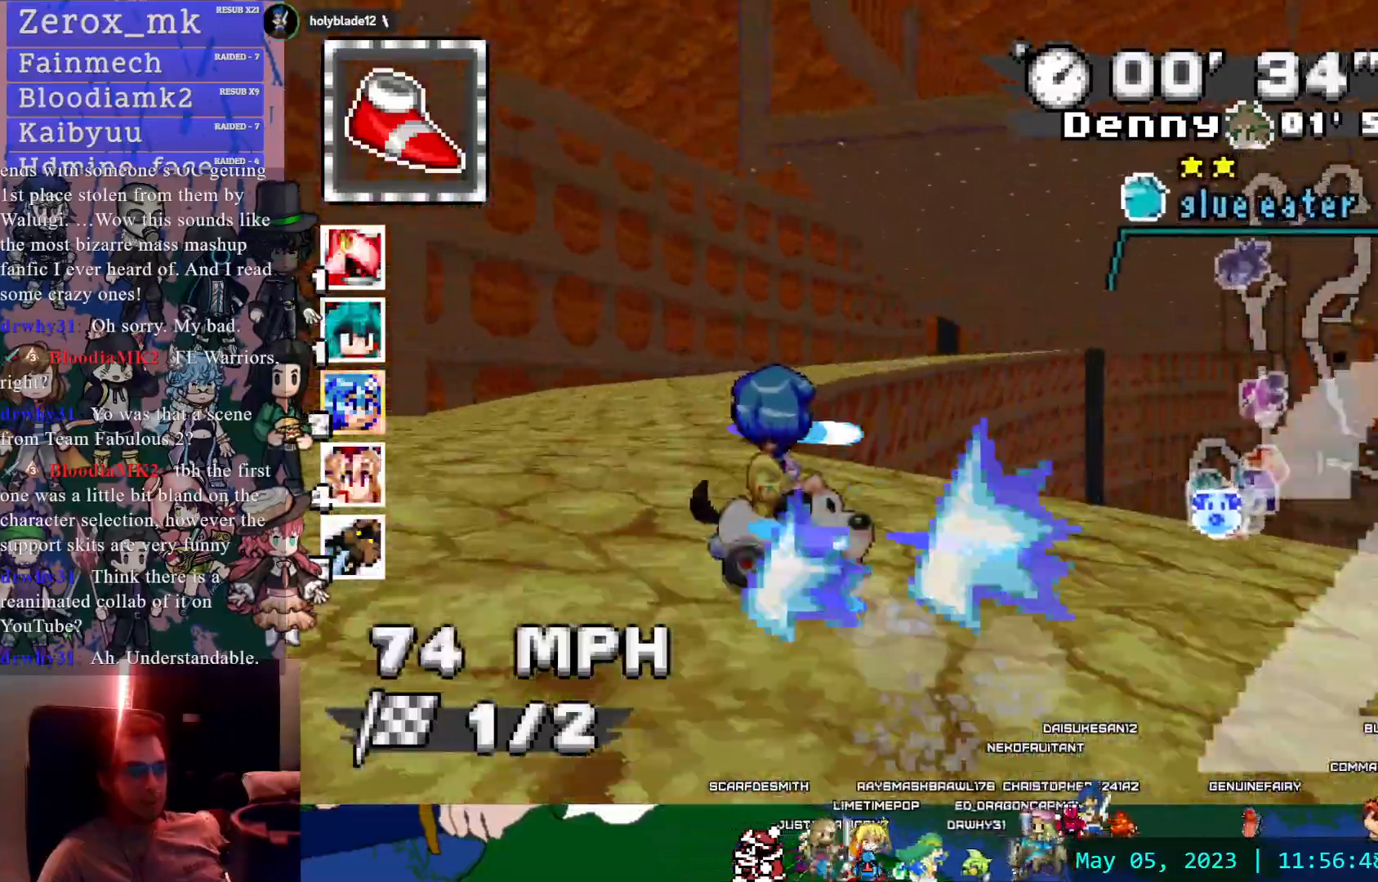
{"dt_ms": 500, "buttons": ["CROSS"], "left_stick": "center", "right_stick": "center", "events": [[67, "R1", "up"], [117, "left_stick", "center"]]}
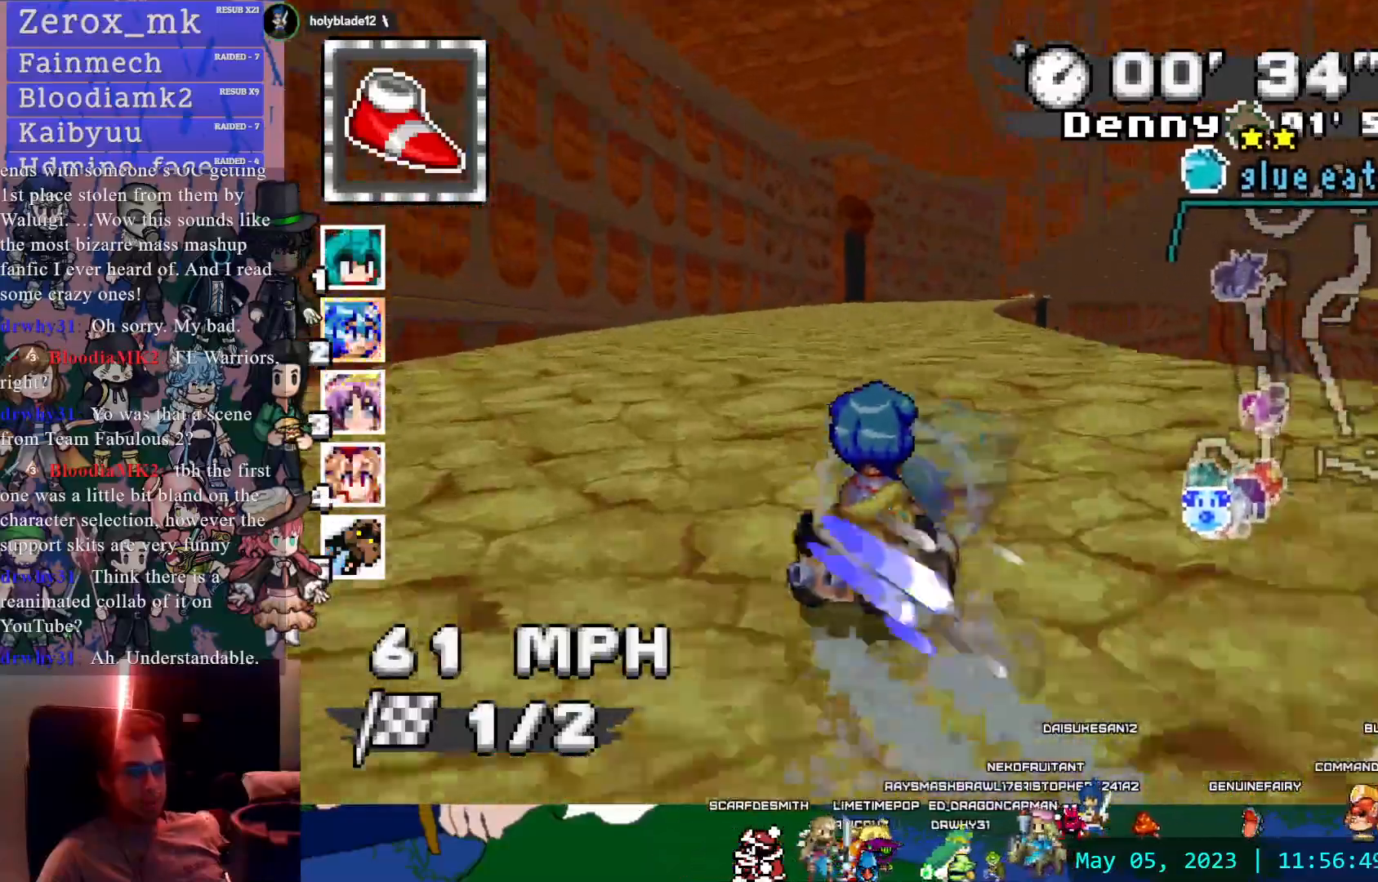
{"dt_ms": 500, "buttons": ["CROSS"], "left_stick": "right", "right_stick": "center", "events": [[450, "left_stick", "right"]]}
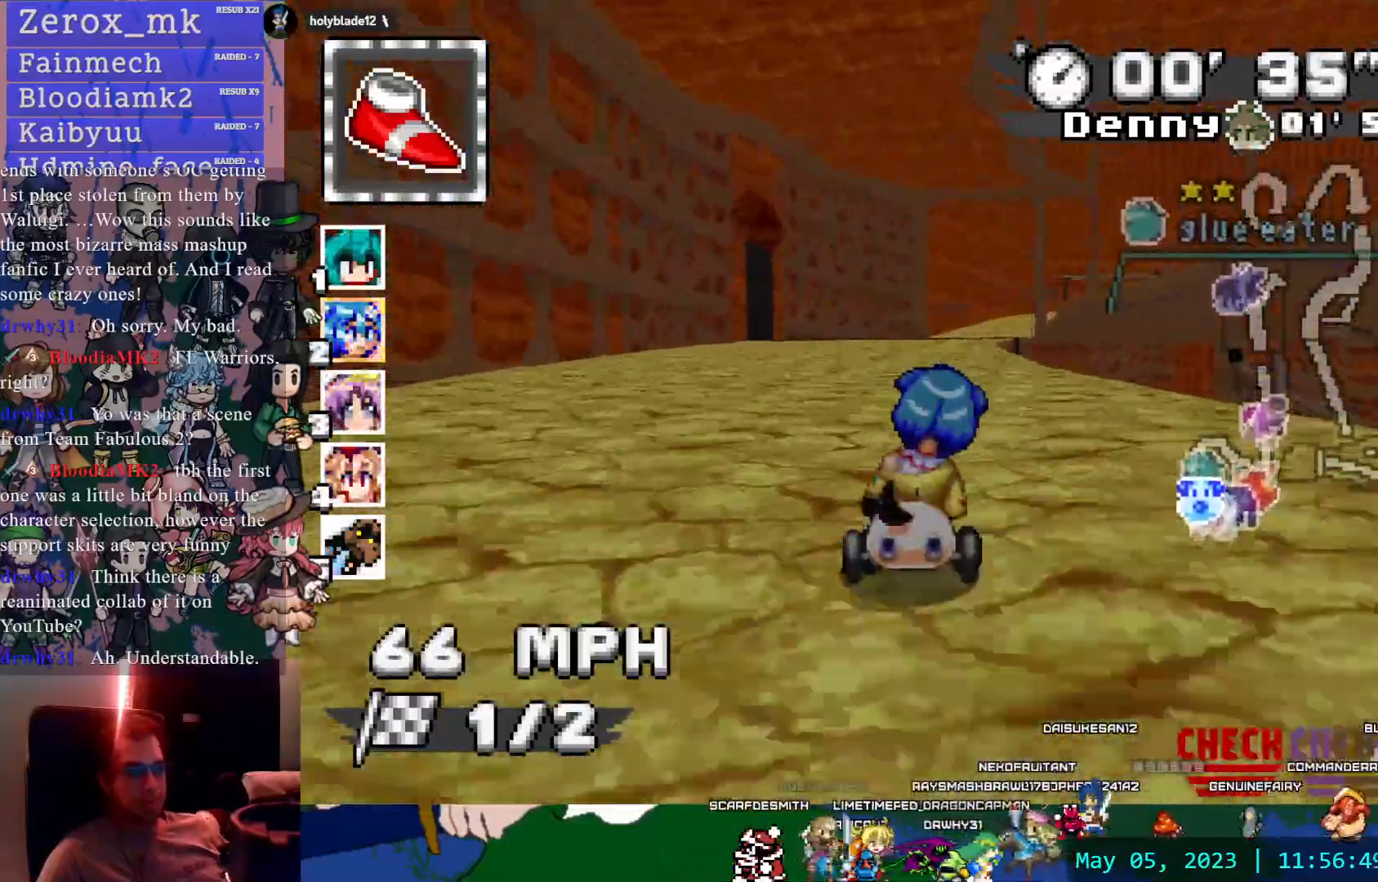
{"dt_ms": 500, "buttons": ["CROSS", "R1"], "left_stick": "right", "right_stick": "center", "events": [[83, "left_stick", "center"], [383, "left_stick", "right"], [433, "R1", "down"]]}
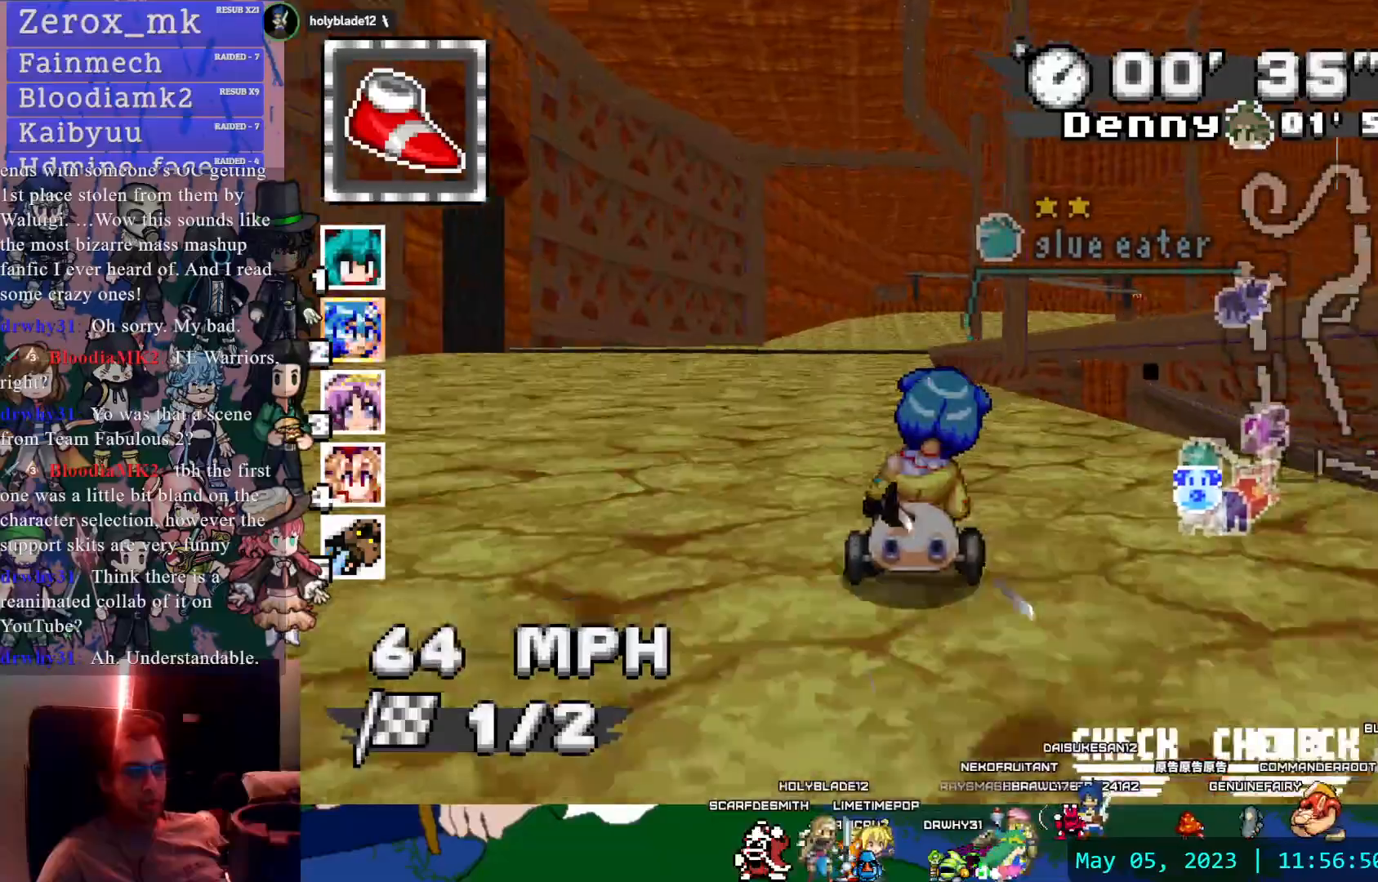
{"dt_ms": 500, "buttons": ["CROSS", "R1"], "left_stick": "left", "right_stick": "center", "events": [[167, "left_stick", "center"], [483, "left_stick", "left"]]}
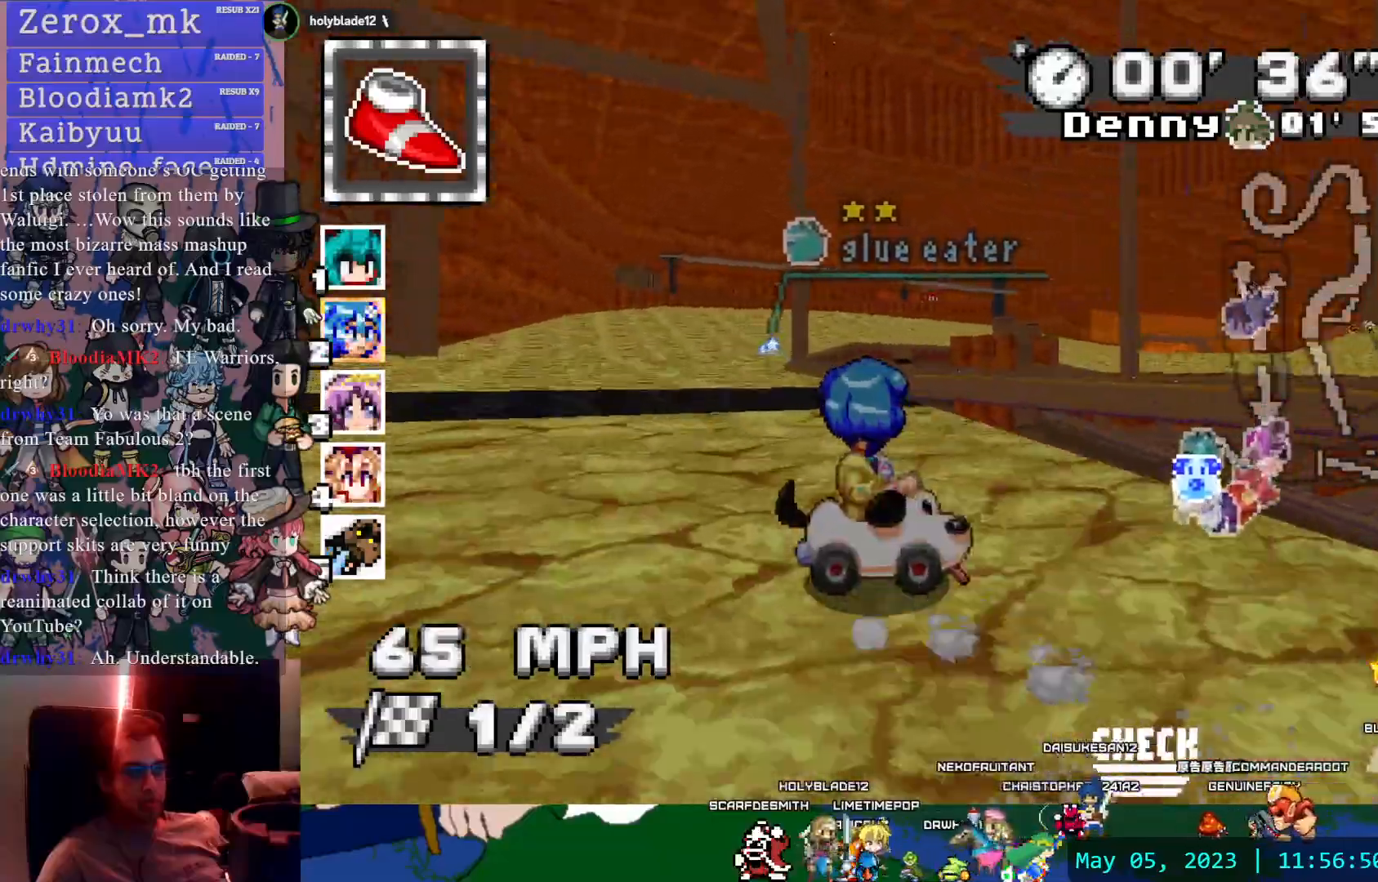
{"dt_ms": 500, "buttons": ["CROSS", "R1"], "left_stick": "center", "right_stick": "center", "events": [[467, "left_stick", "center"]]}
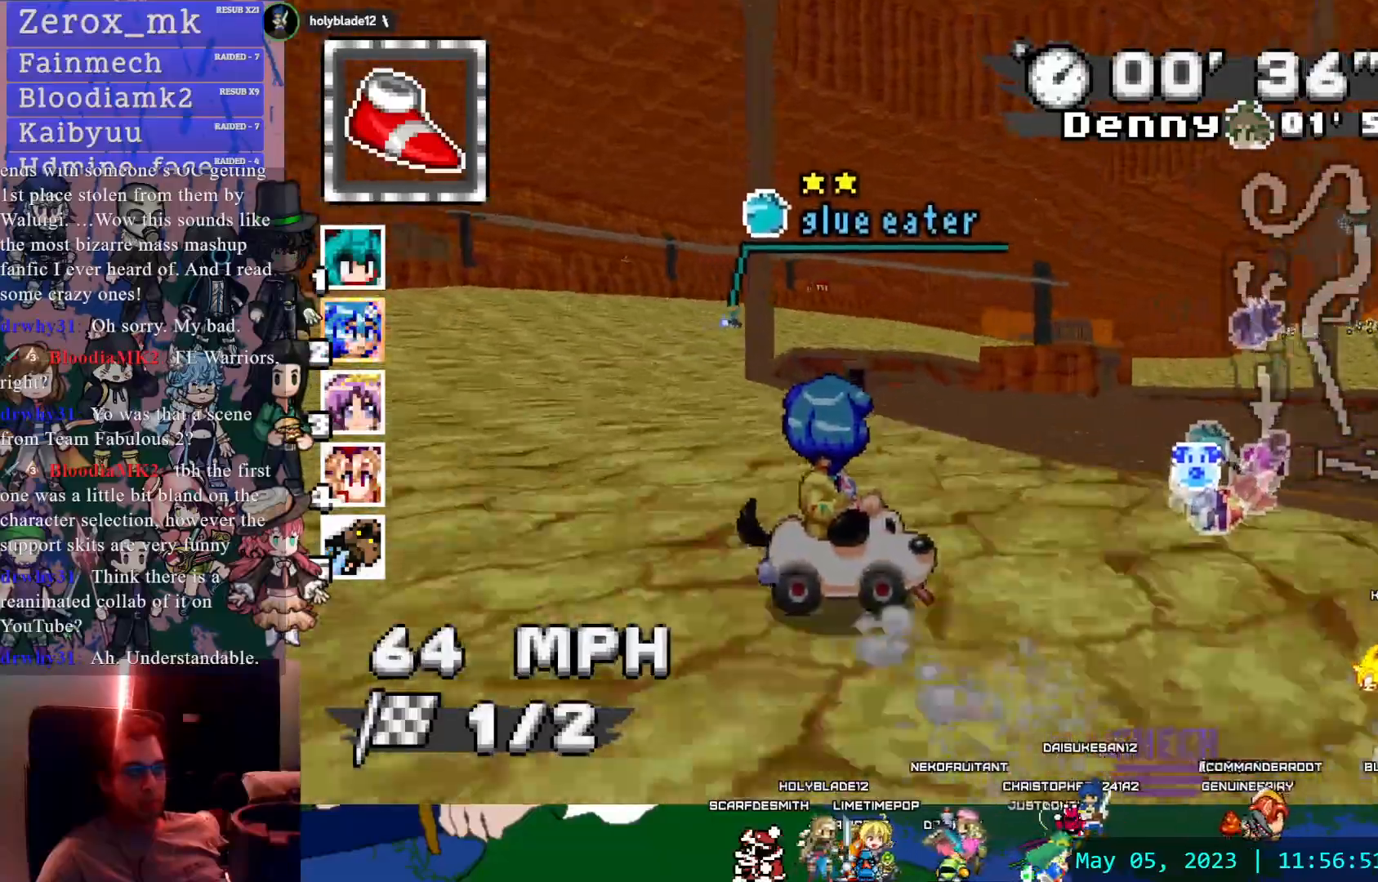
{"dt_ms": 500, "buttons": ["CROSS", "R1"], "left_stick": "center", "right_stick": "center", "events": []}
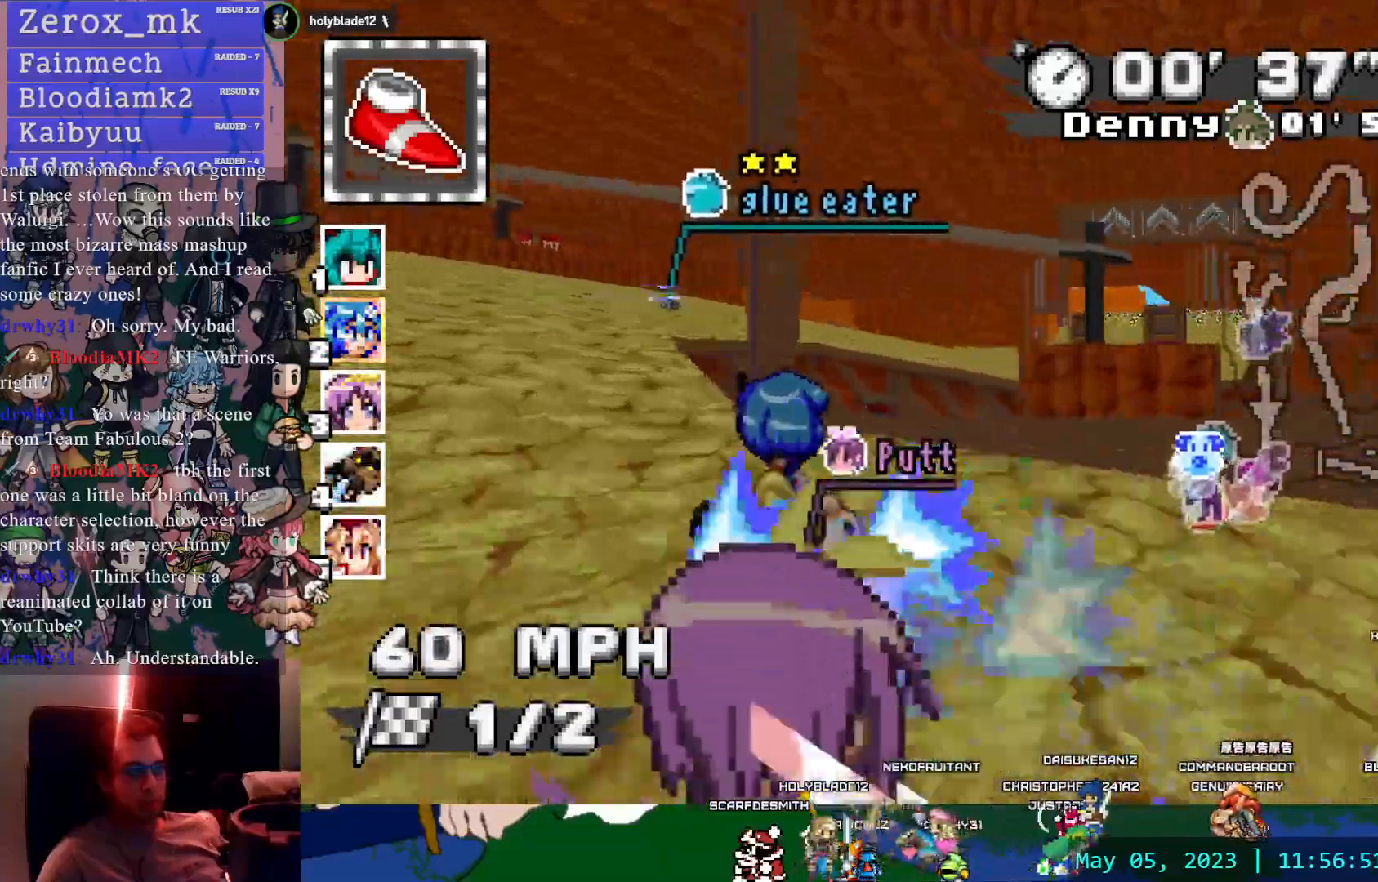
{"dt_ms": 500, "buttons": ["CROSS", "R1"], "left_stick": "right", "right_stick": "center", "events": [[483, "left_stick", "right"]]}
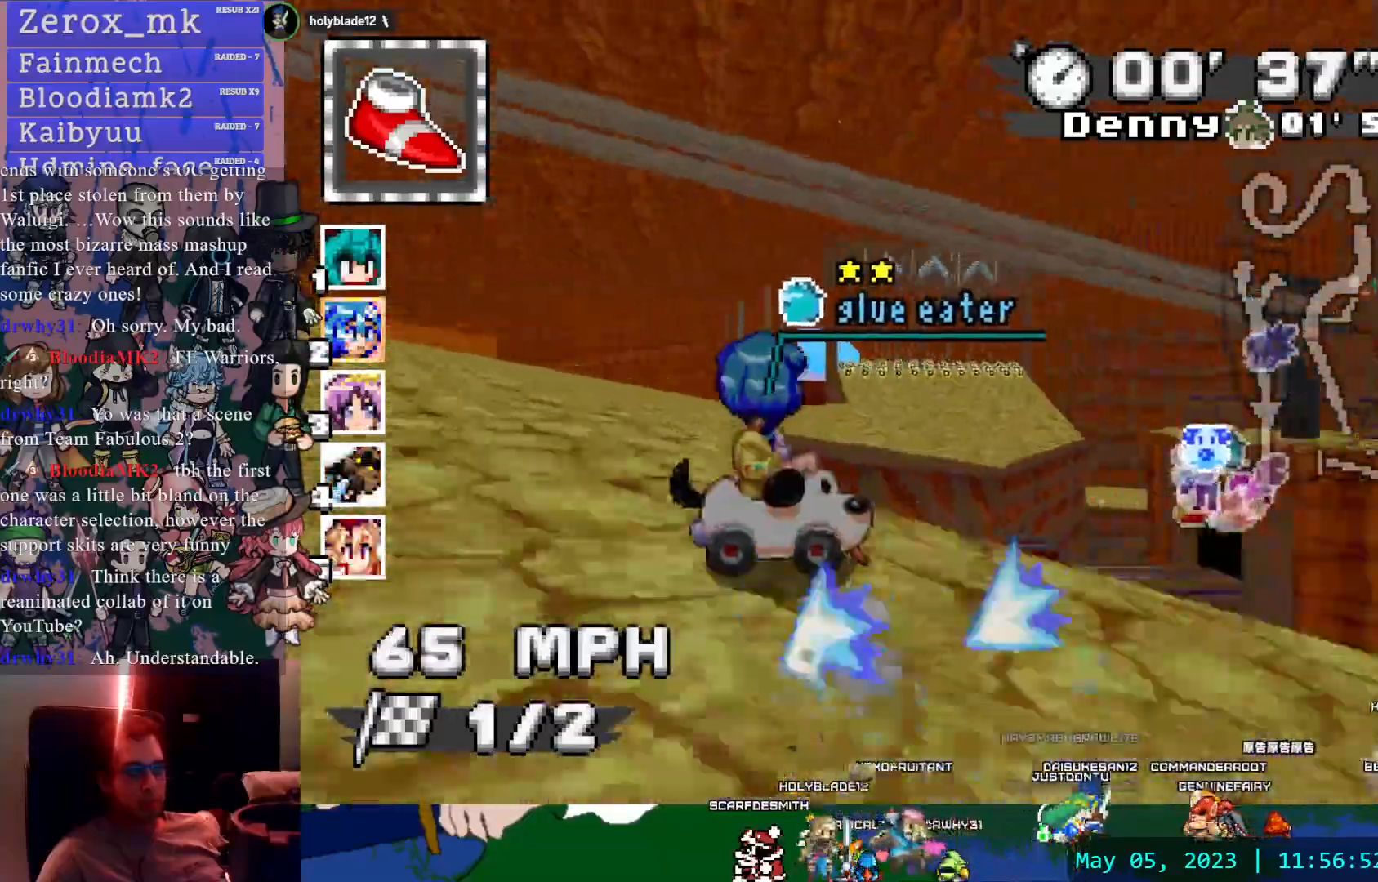
{"dt_ms": 500, "buttons": ["CROSS"], "left_stick": "left", "right_stick": "center"}